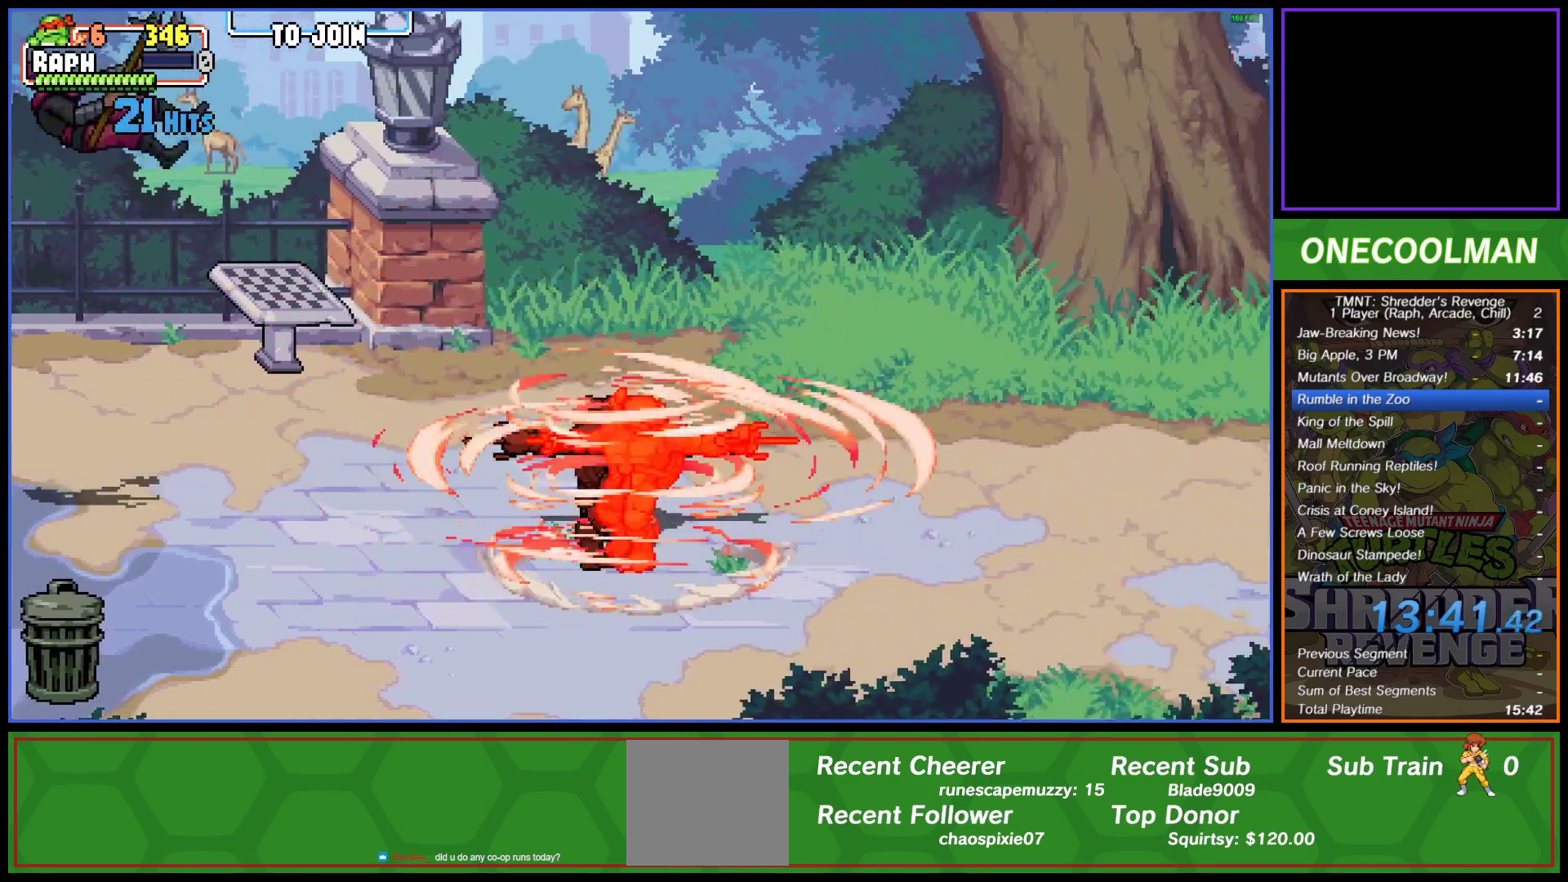
Gameplay with a controller (PlayStation layout); each line is a JSON object with the inputs held at the frame after it. "events" lists button and stick changes between this image and that frame as [ms after this image, input, new state], when the widget could be followed in between. Not read: right_stick.
{"buttons": ["DPAD_RIGHT"], "left_stick": "center", "events": [[50, "DPAD_RIGHT", "down"], [100, "DPAD_RIGHT", "up"], [183, "DPAD_RIGHT", "down"], [250, "DPAD_RIGHT", "up"], [317, "DPAD_RIGHT", "down"], [383, "DPAD_RIGHT", "up"], [467, "DPAD_RIGHT", "down"]]}
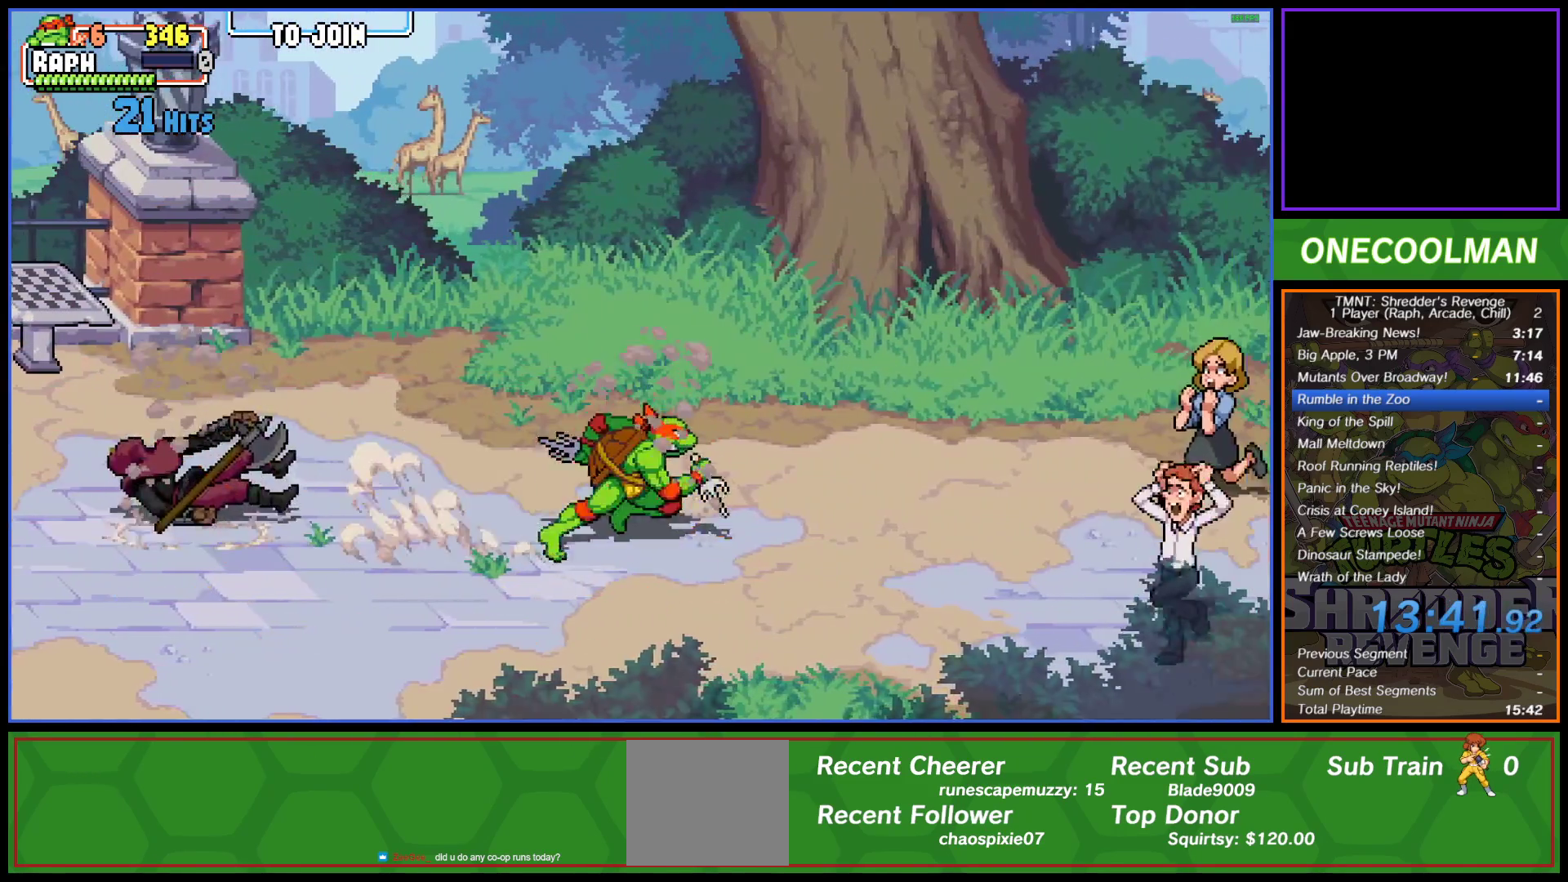
{"buttons": ["CIRCLE"], "left_stick": "center", "events": [[117, "DPAD_RIGHT", "up"], [500, "CIRCLE", "down"]]}
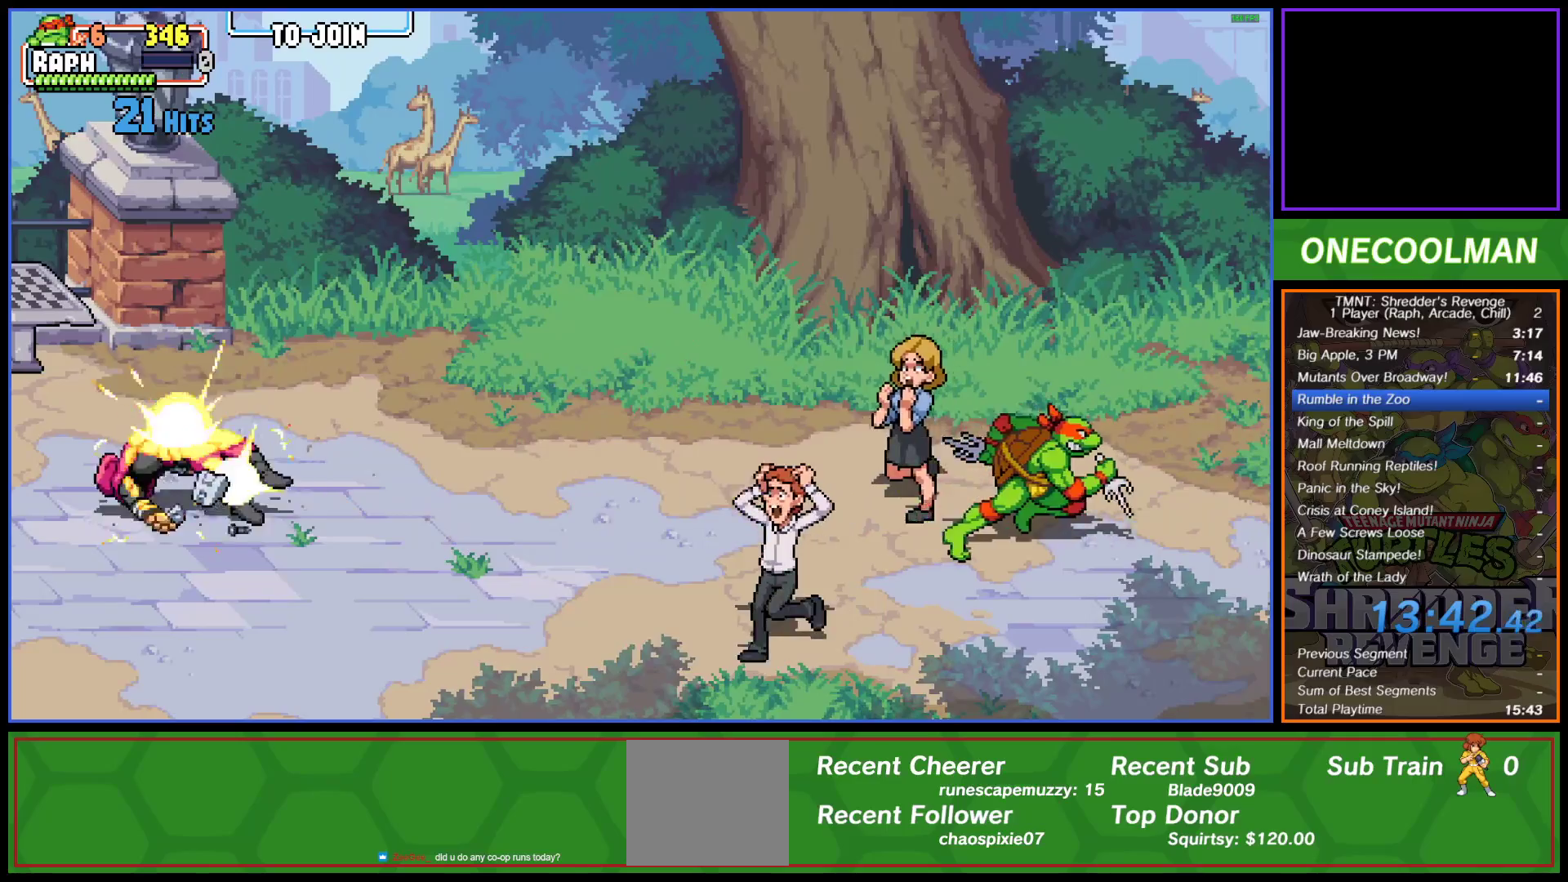
{"buttons": ["DPAD_UP"], "left_stick": "center", "events": [[83, "CIRCLE", "up"], [400, "DPAD_UP", "down"]]}
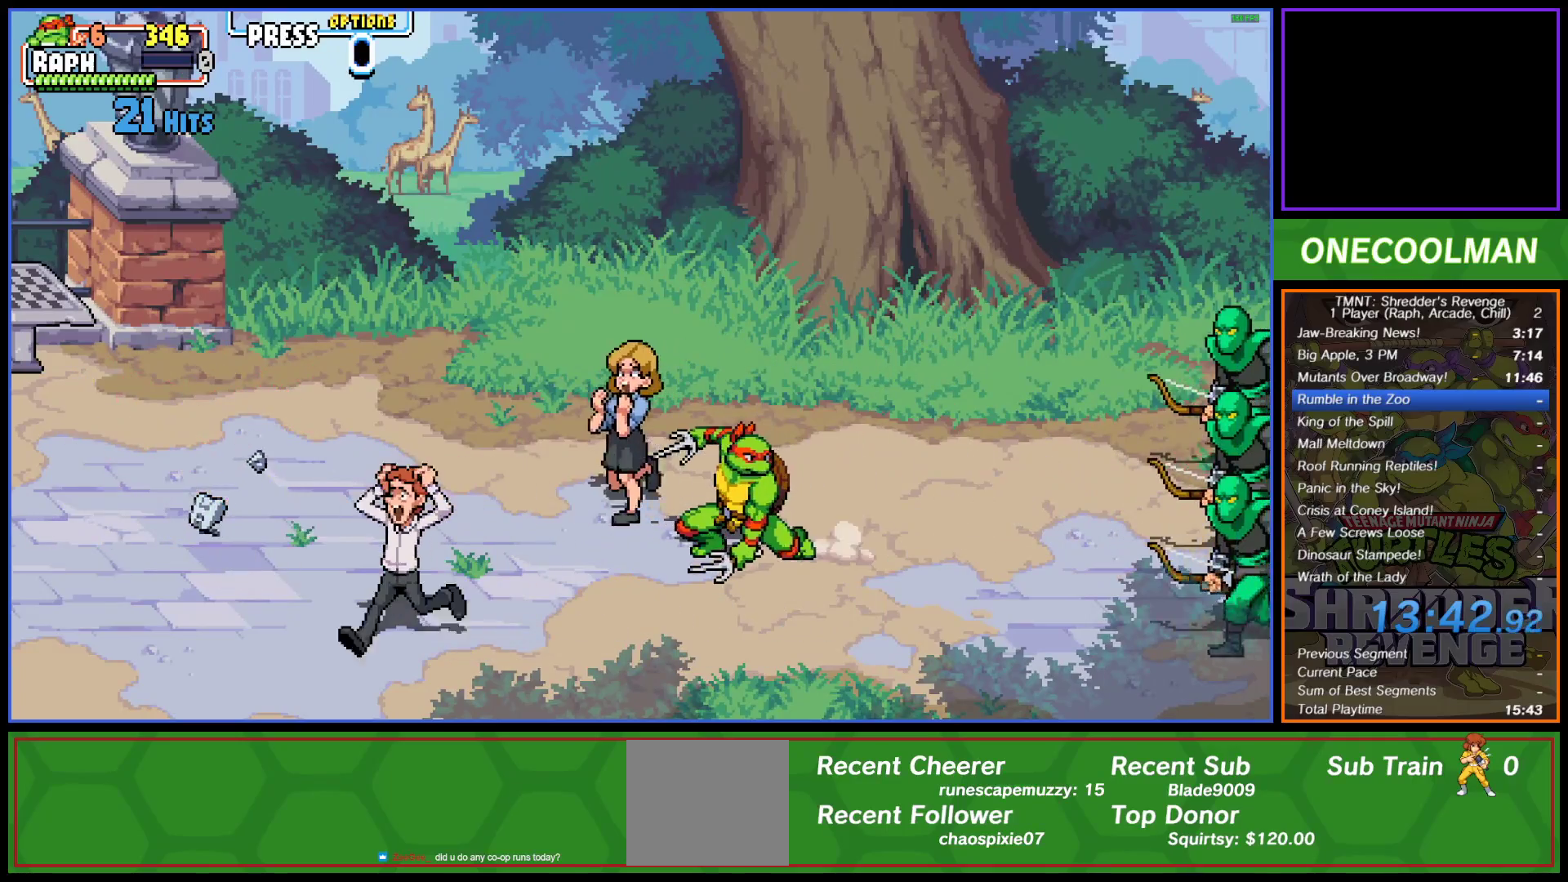
{"buttons": ["DPAD_UP"], "left_stick": "center", "events": []}
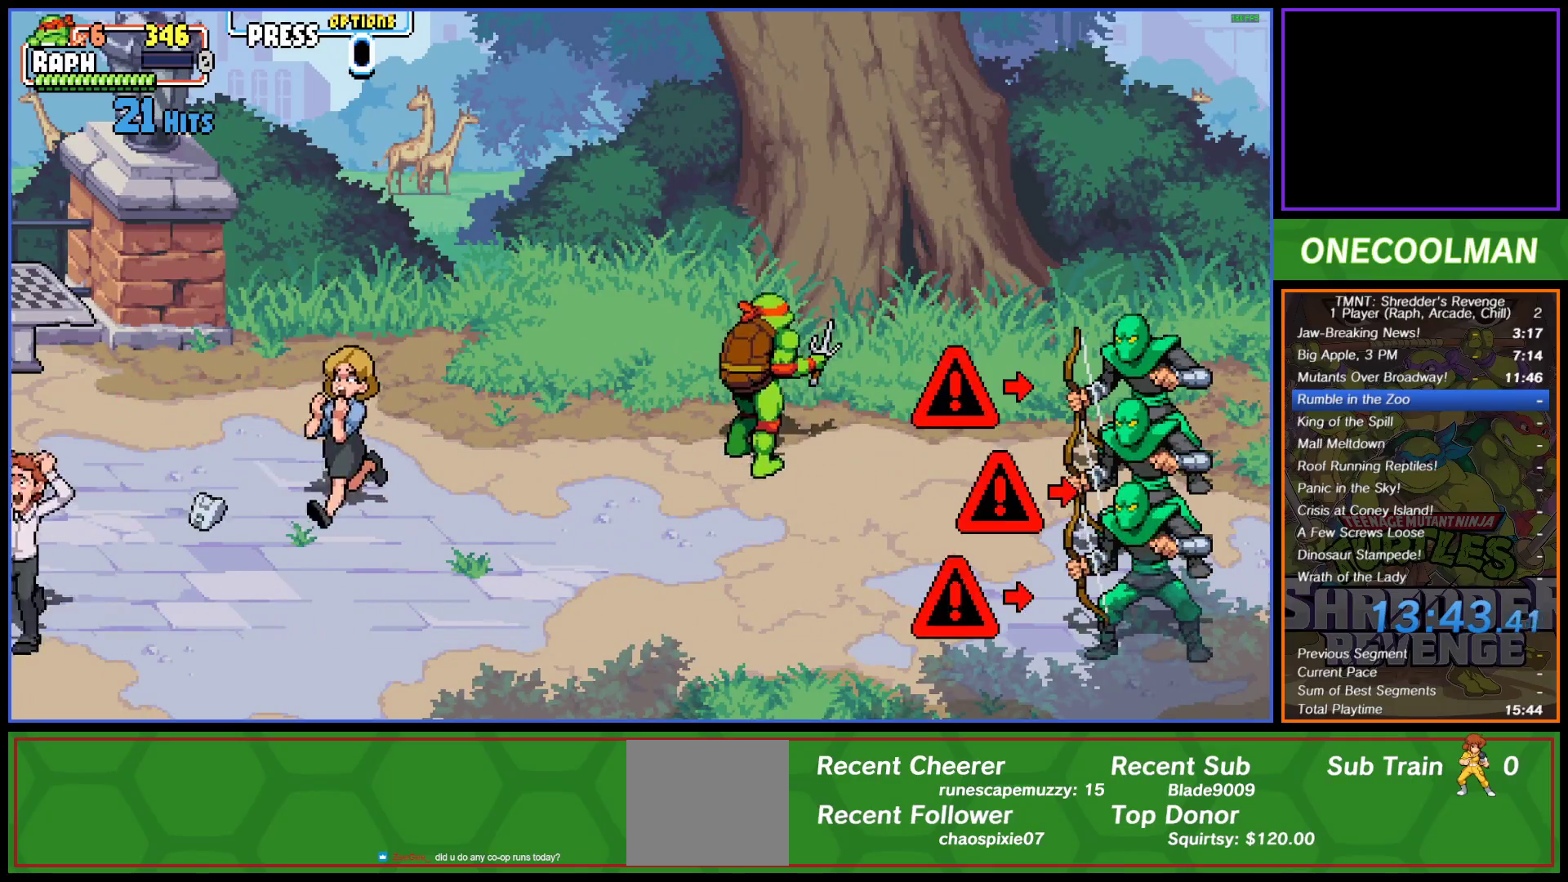
{"buttons": [], "left_stick": "center", "events": [[167, "DPAD_RIGHT", "down"], [167, "DPAD_UP", "up"], [300, "DPAD_RIGHT", "up"]]}
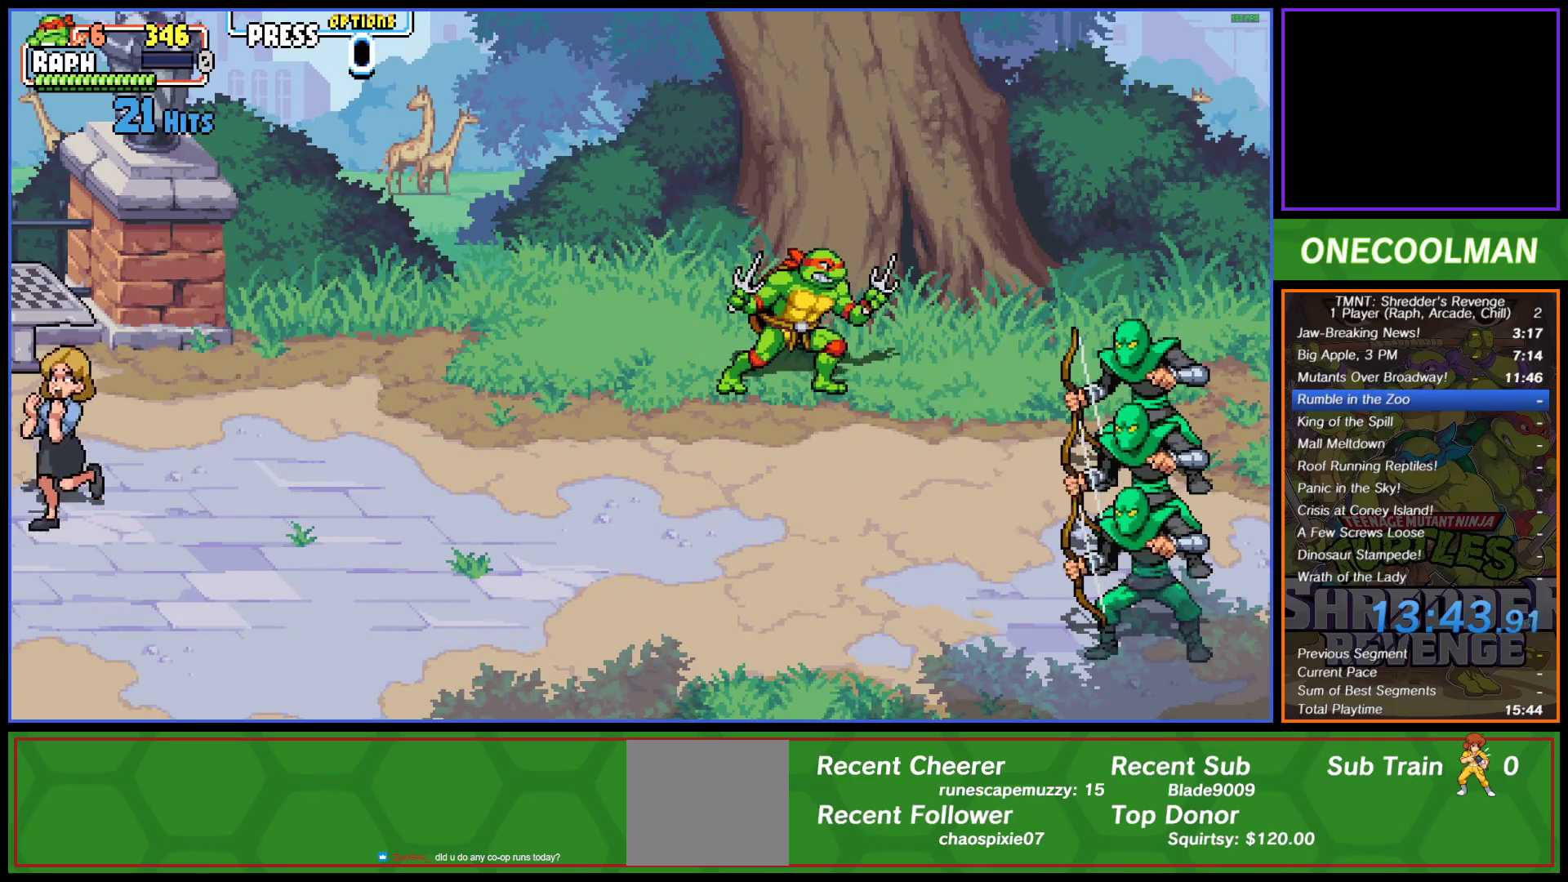
{"buttons": ["R1"], "left_stick": "center", "events": [[150, "DPAD_UP", "down"], [317, "DPAD_UP", "up"], [383, "R1", "down"], [433, "R1", "up"], [500, "R1", "down"]]}
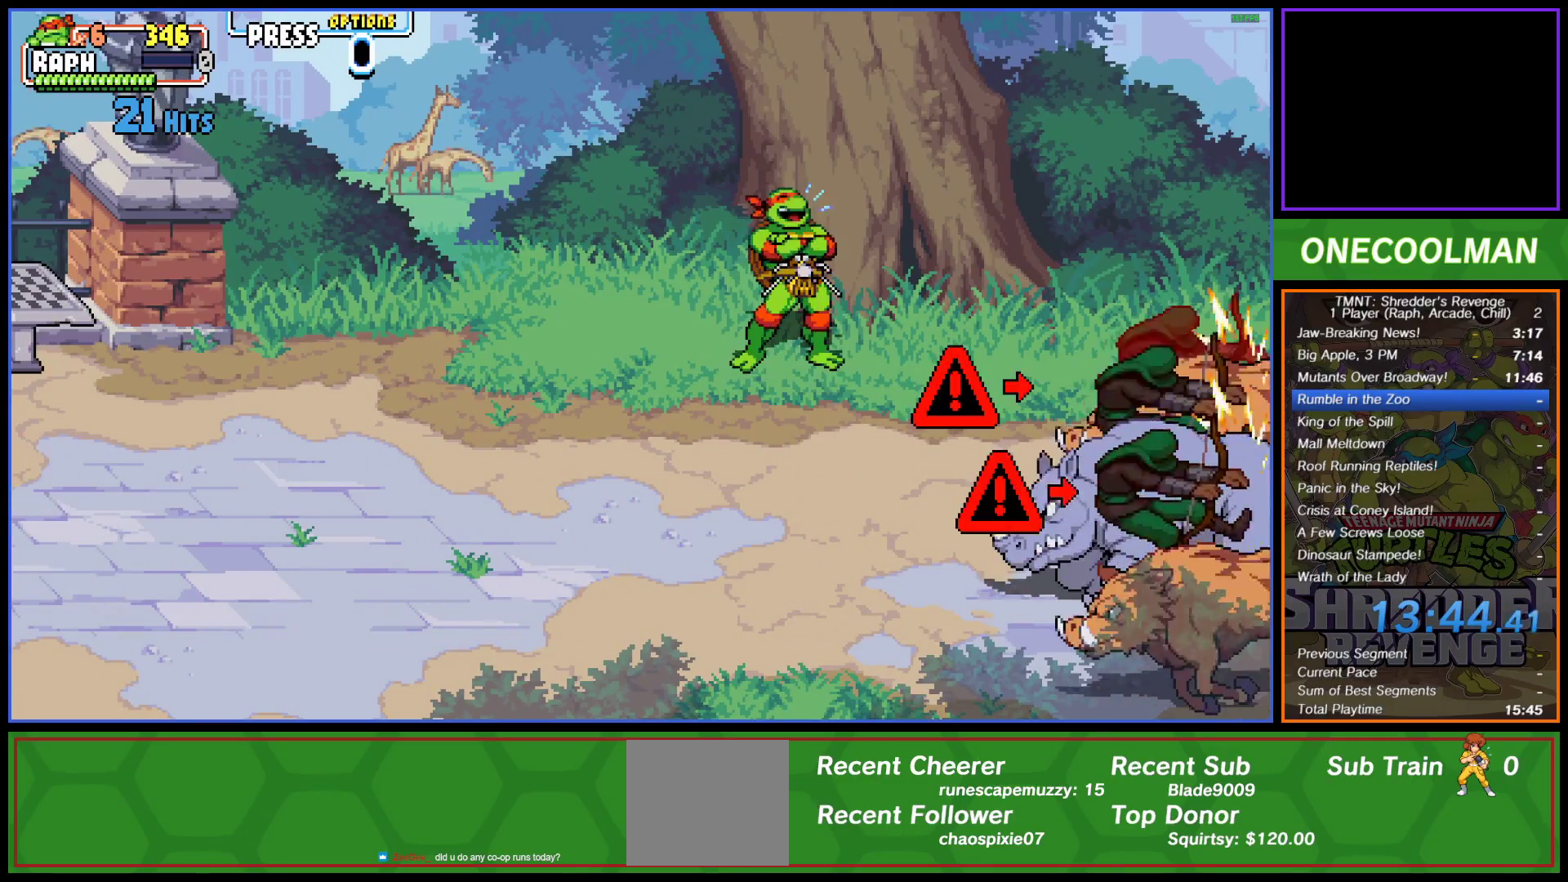
{"buttons": [], "left_stick": "center", "events": [[33, "R1", "up"]]}
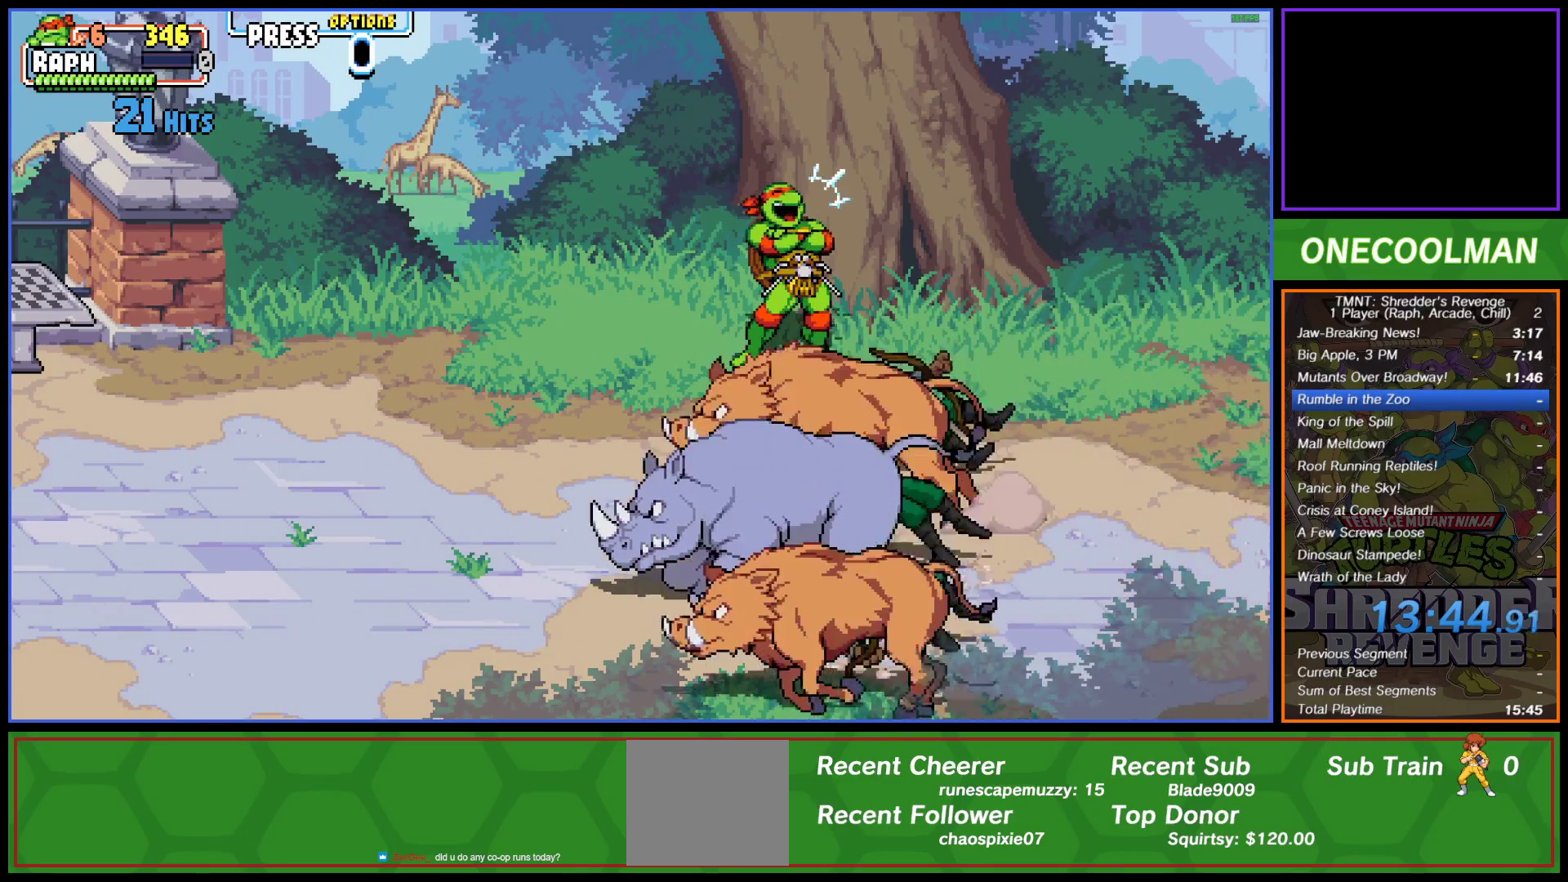
{"buttons": [], "left_stick": "center", "events": []}
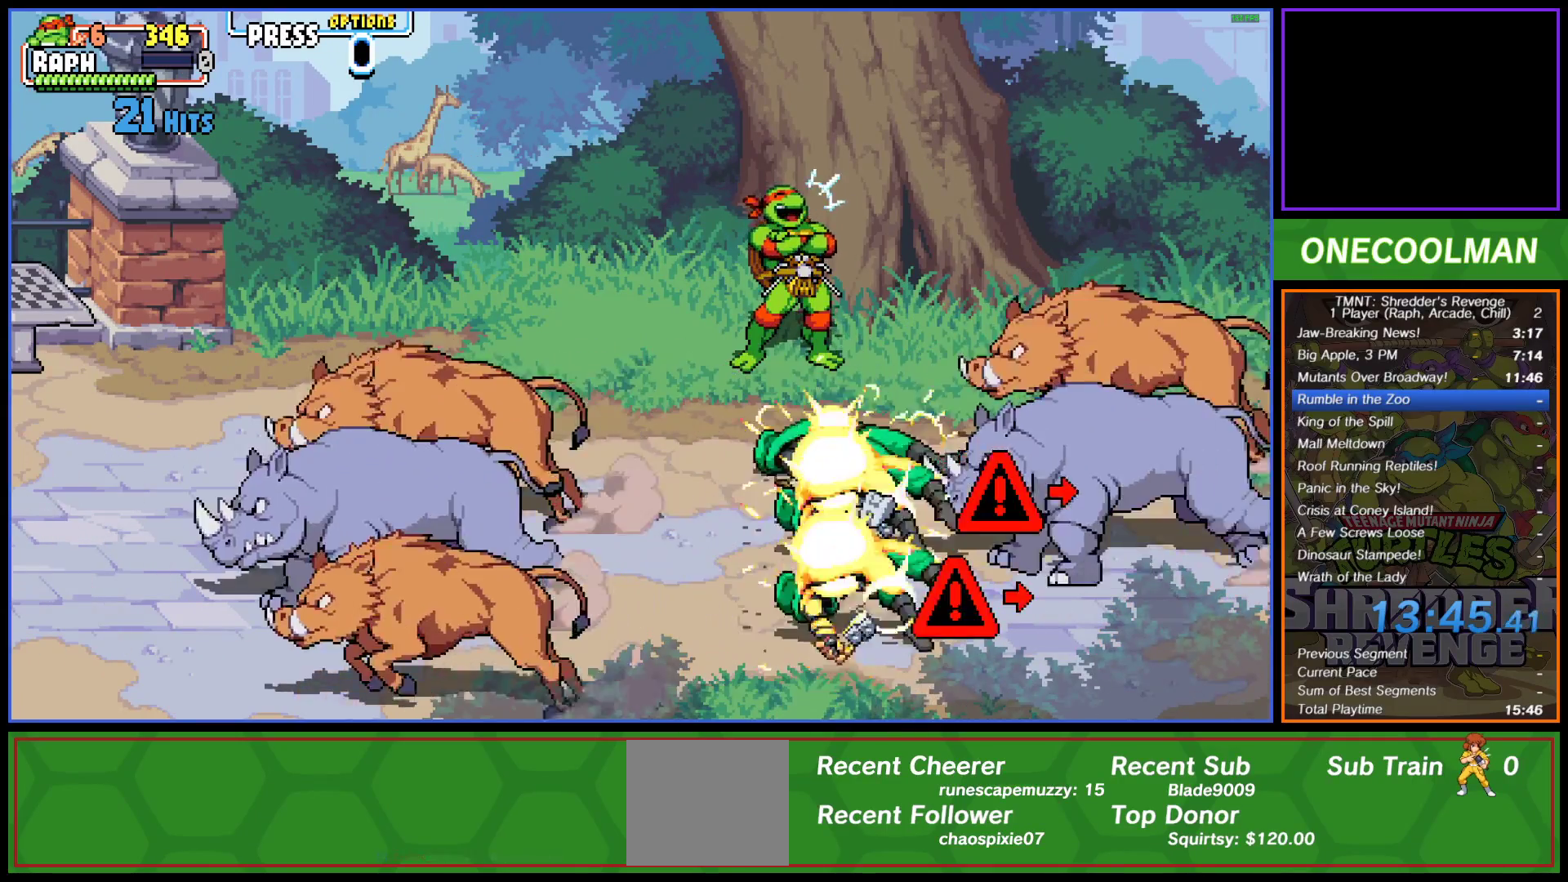
{"buttons": [], "left_stick": "center", "events": []}
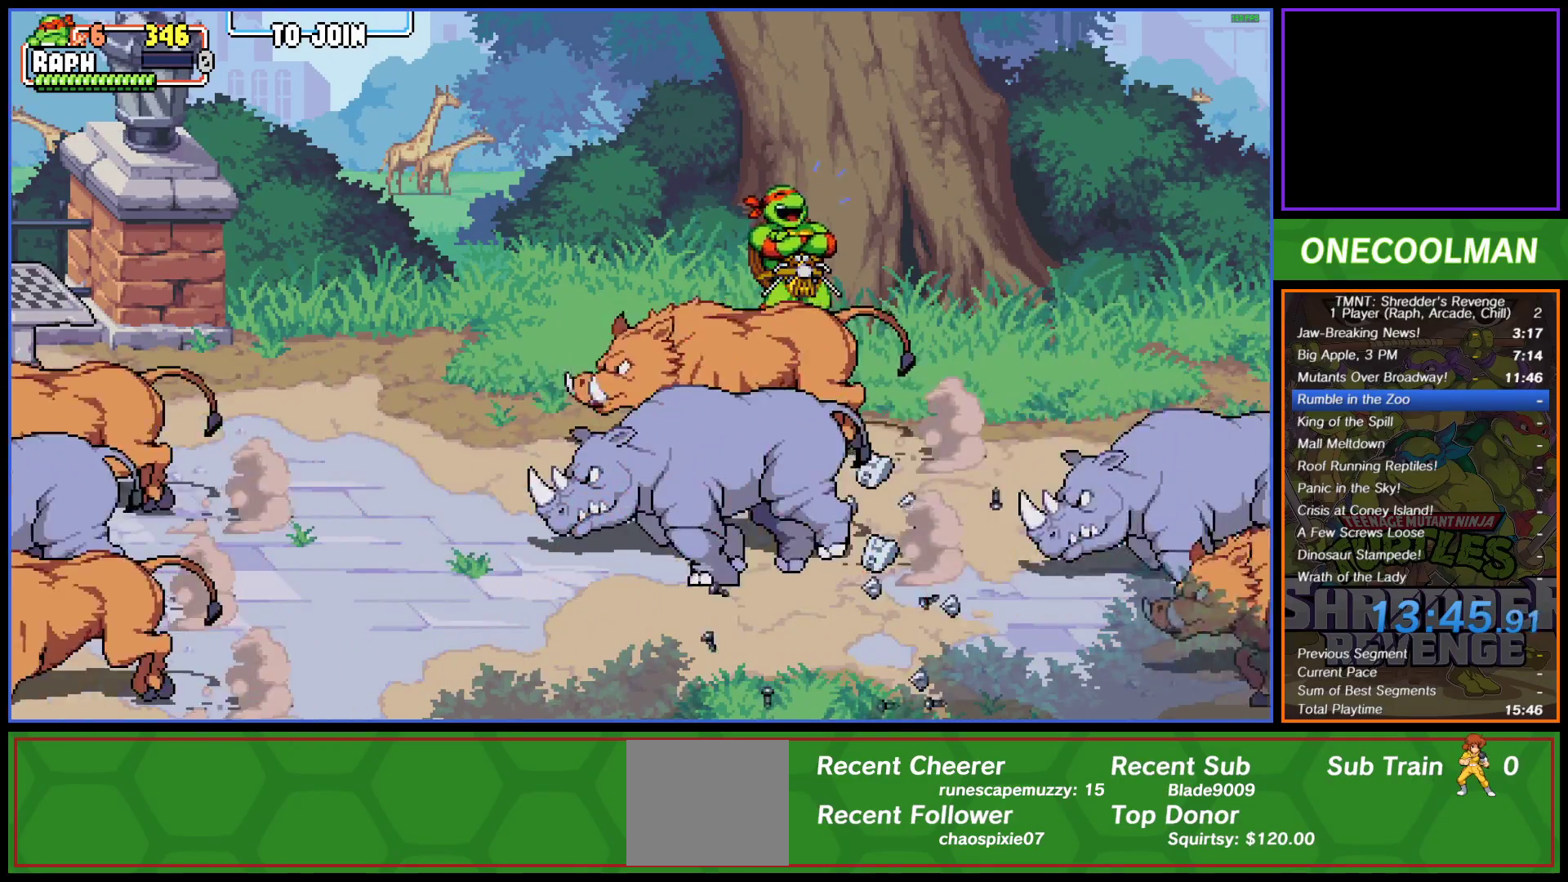
{"buttons": [], "left_stick": "center", "events": []}
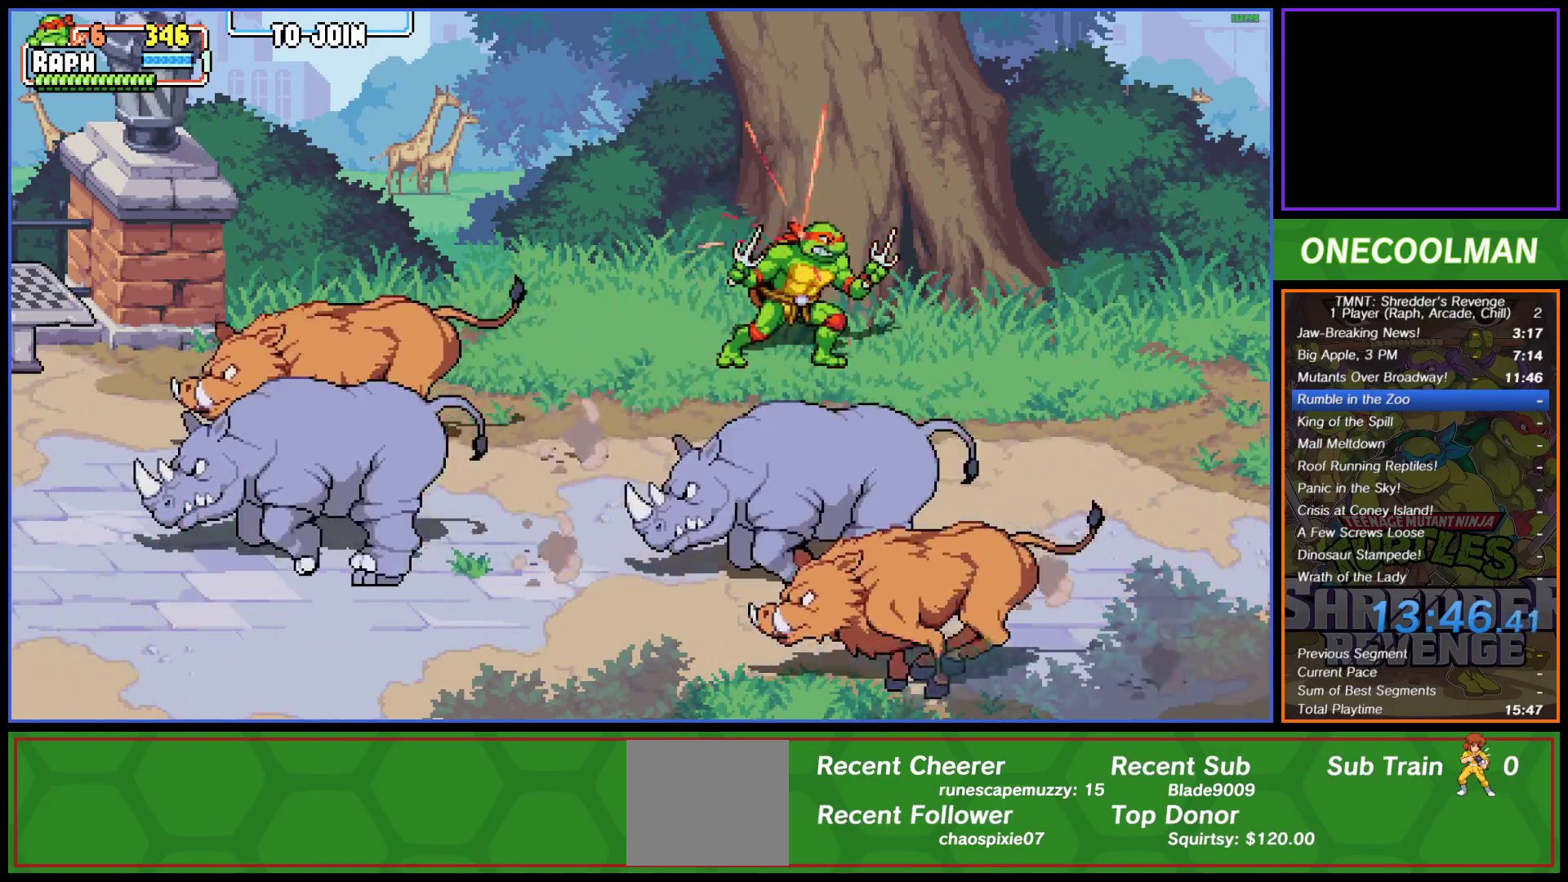
{"buttons": ["DPAD_DOWN"], "left_stick": "center", "events": [[467, "DPAD_DOWN", "down"]]}
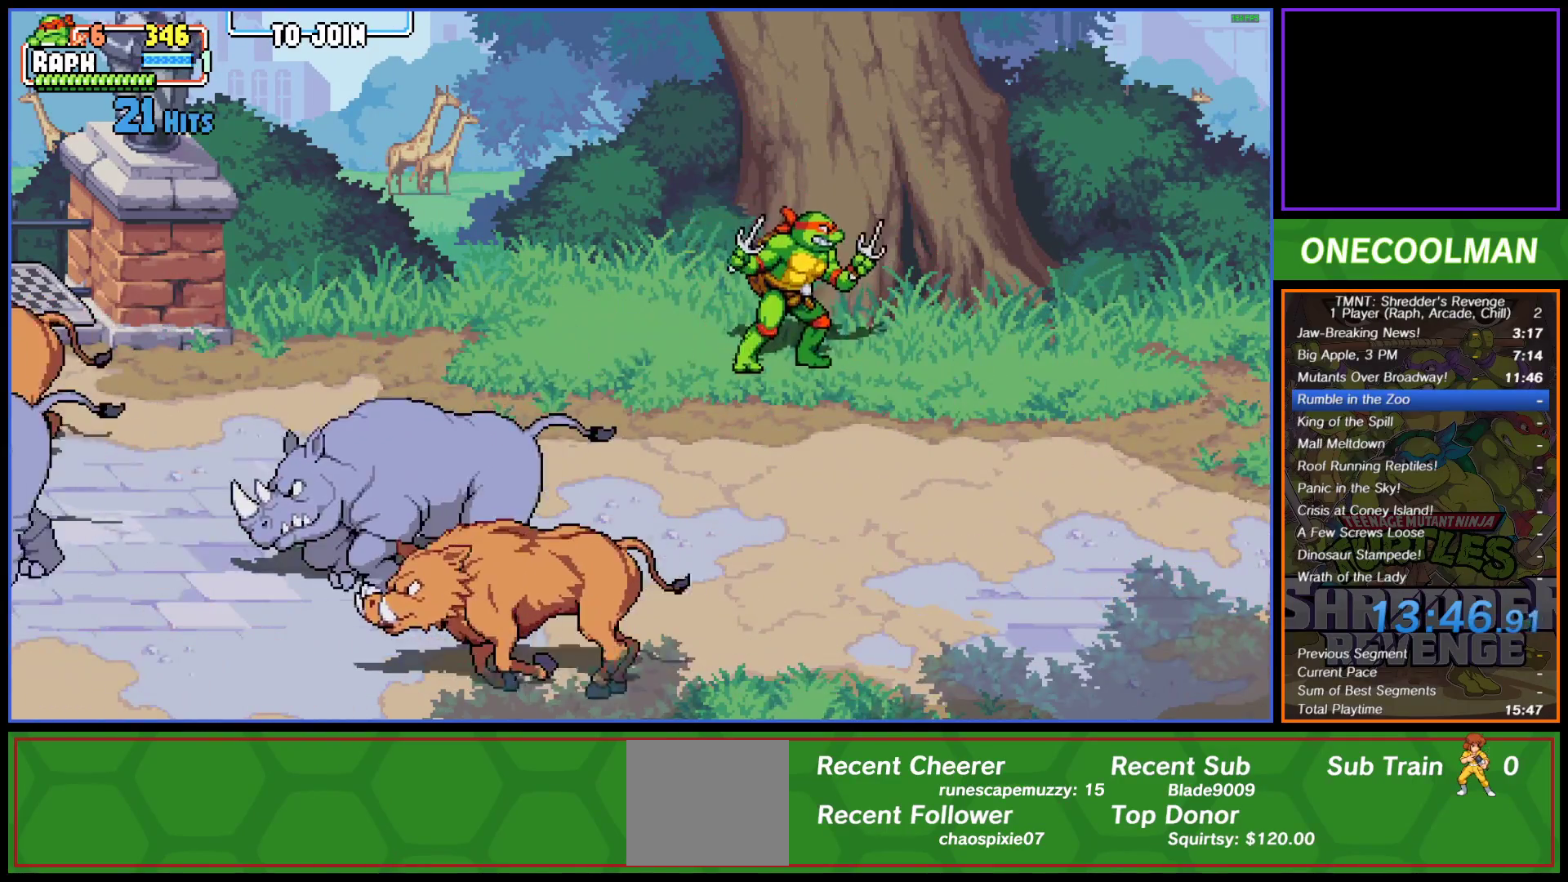
{"buttons": [], "left_stick": "center", "events": [[333, "DPAD_DOWN", "up"]]}
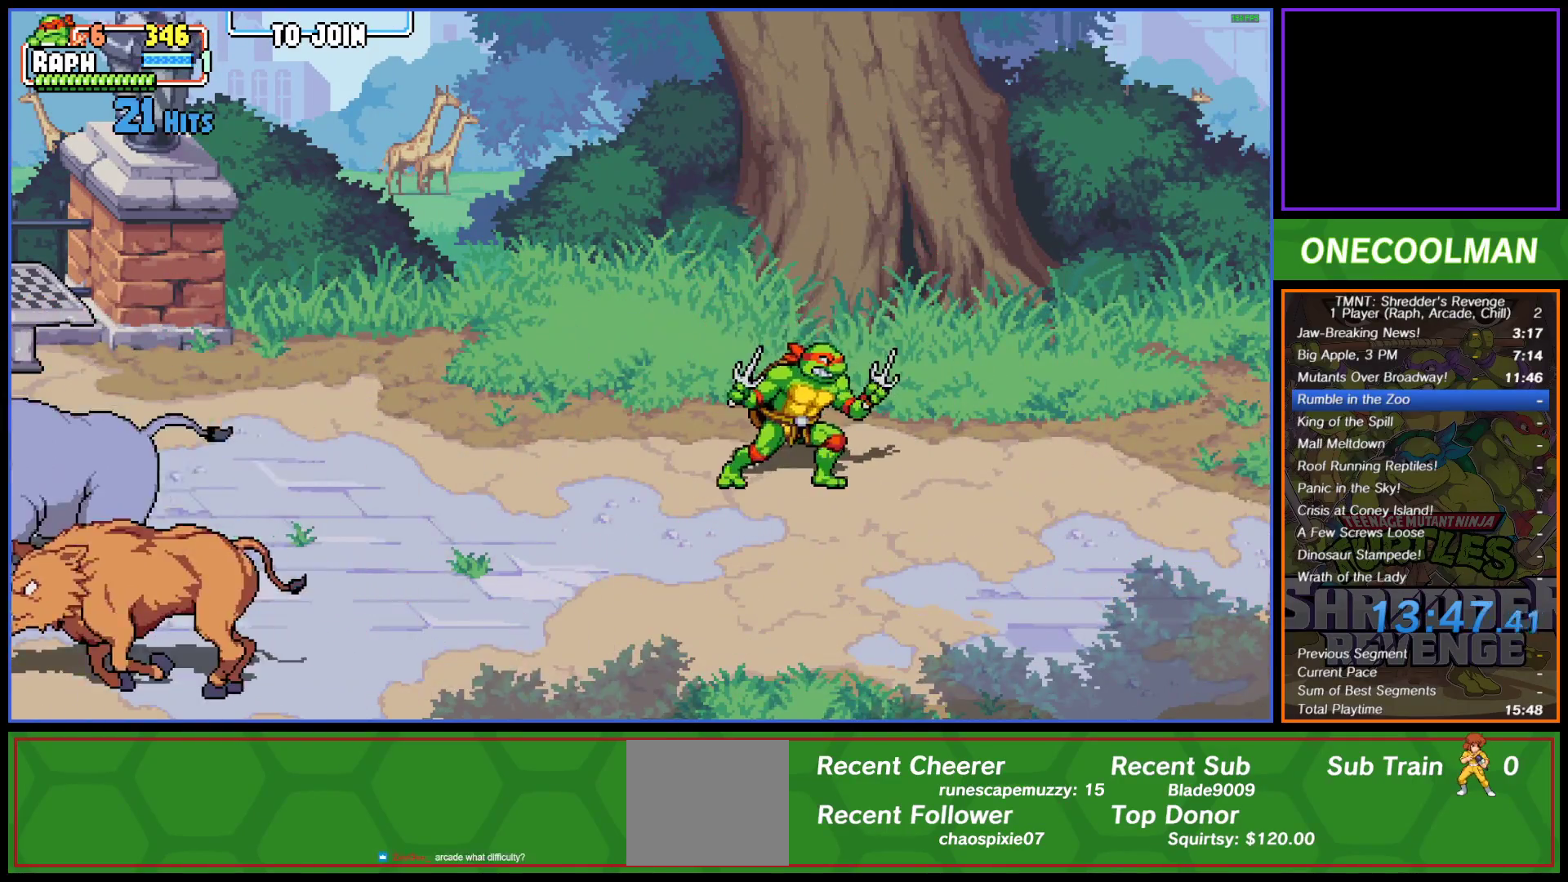
{"buttons": [], "left_stick": "center", "events": []}
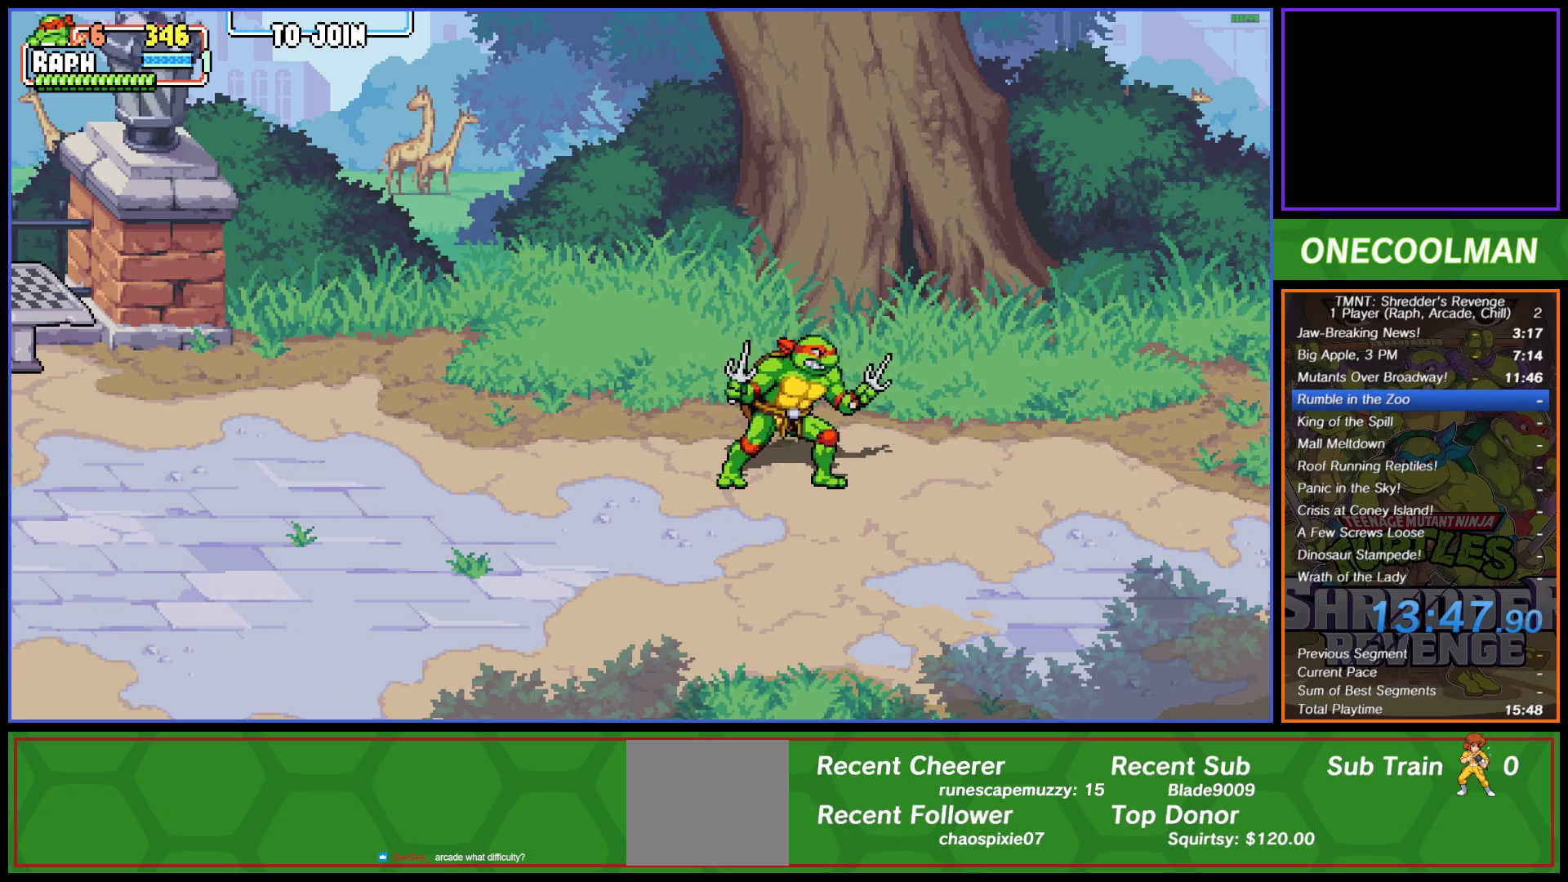
{"buttons": [], "left_stick": "center", "events": [[17, "DPAD_RIGHT", "down"], [117, "DPAD_RIGHT", "up"], [167, "DPAD_RIGHT", "down"], [267, "DPAD_RIGHT", "up"], [317, "DPAD_RIGHT", "down"], [400, "DPAD_RIGHT", "up"]]}
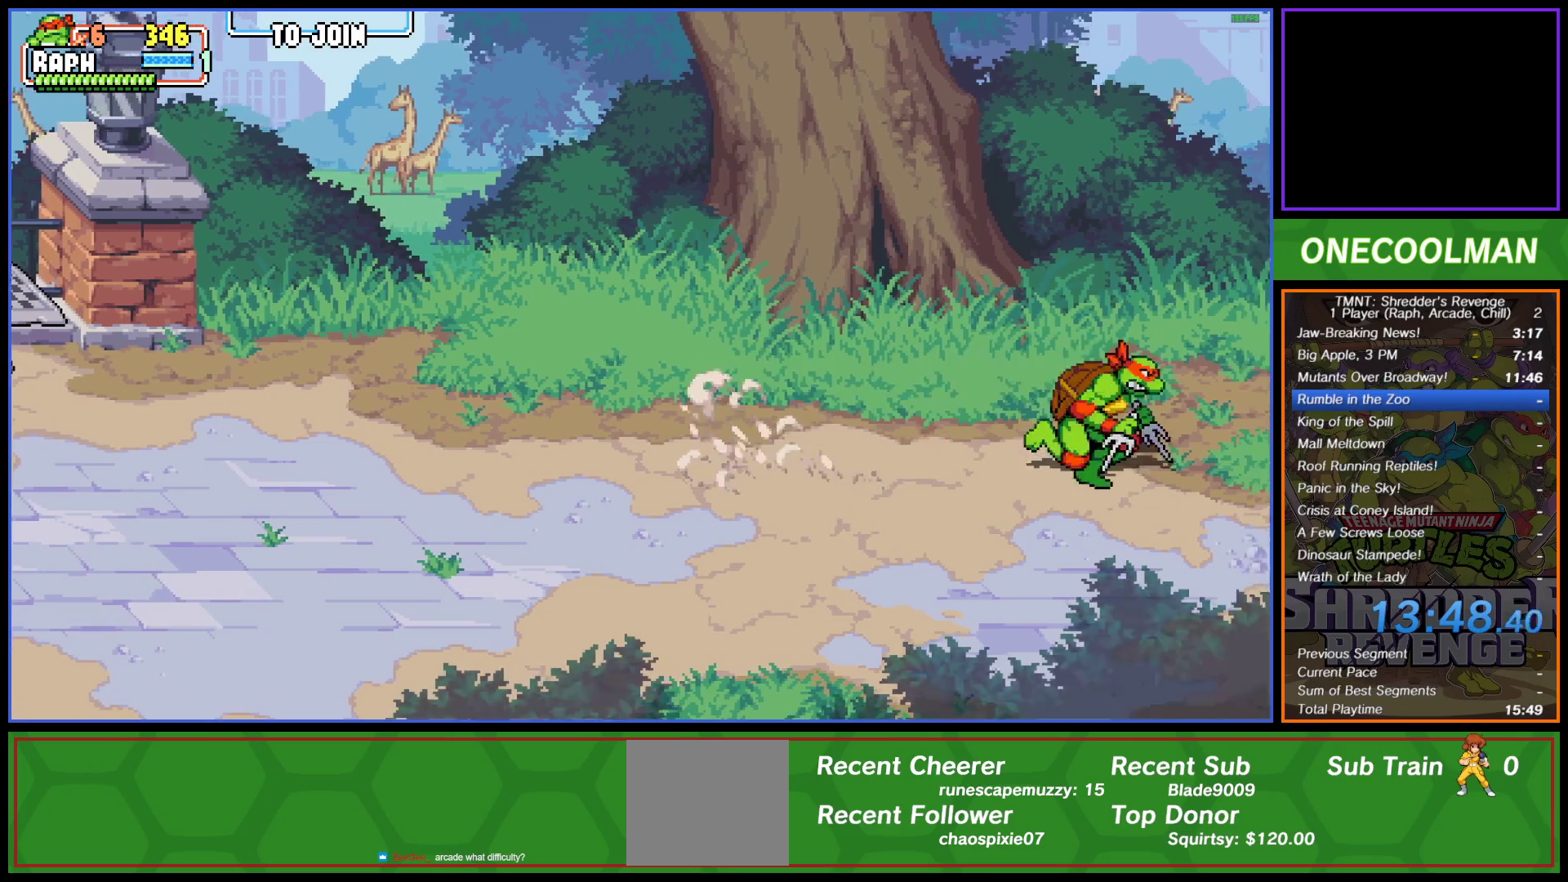
{"buttons": [], "left_stick": "center", "events": []}
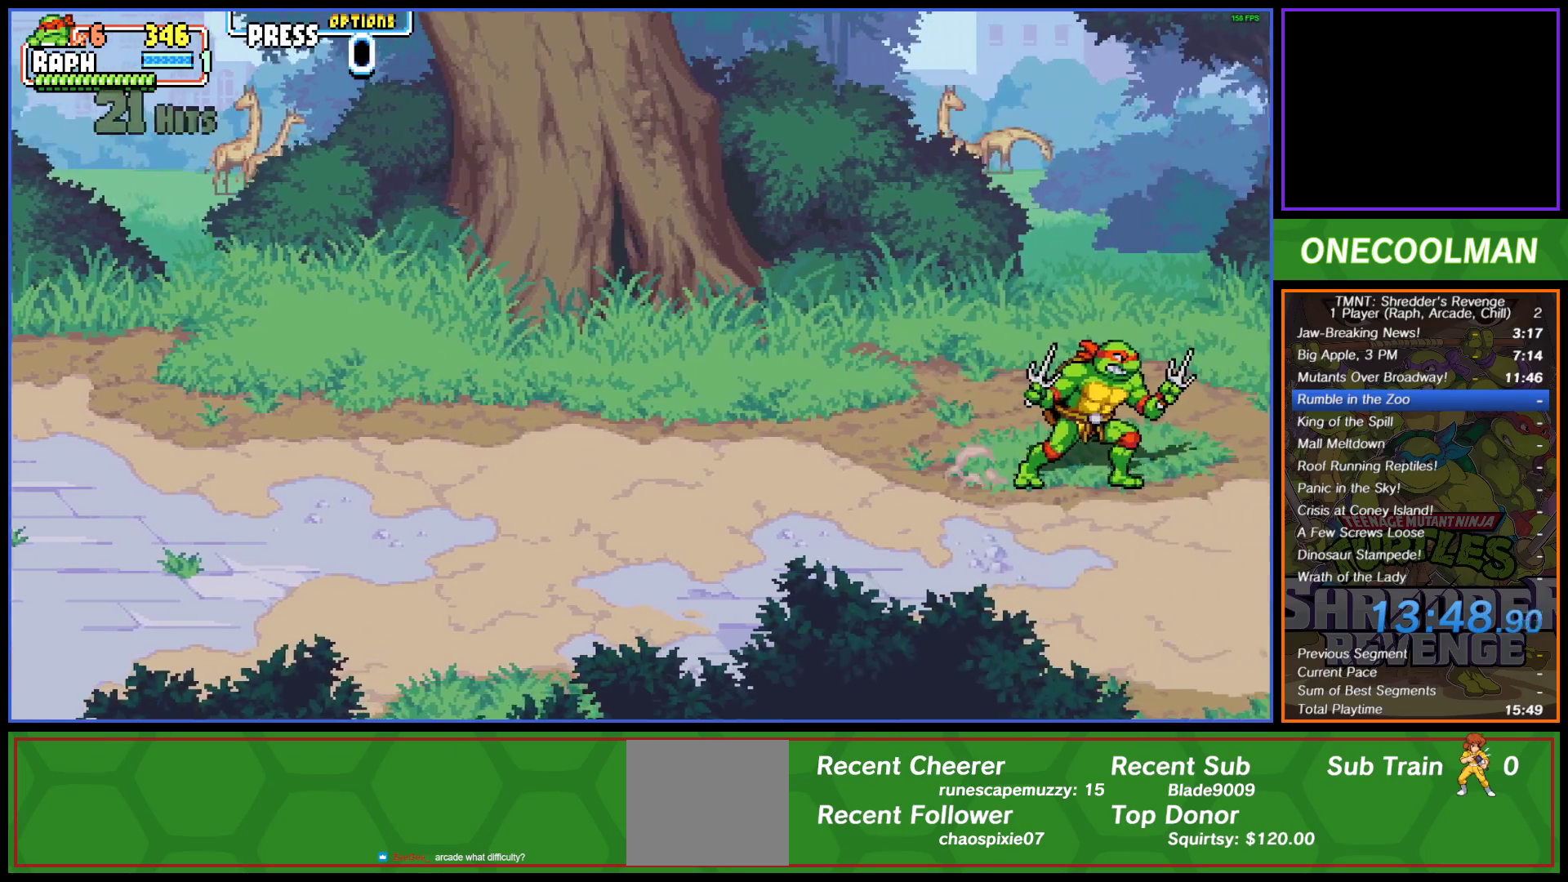
{"buttons": [], "left_stick": "center", "events": [[167, "DPAD_RIGHT", "down"], [283, "DPAD_RIGHT", "up"]]}
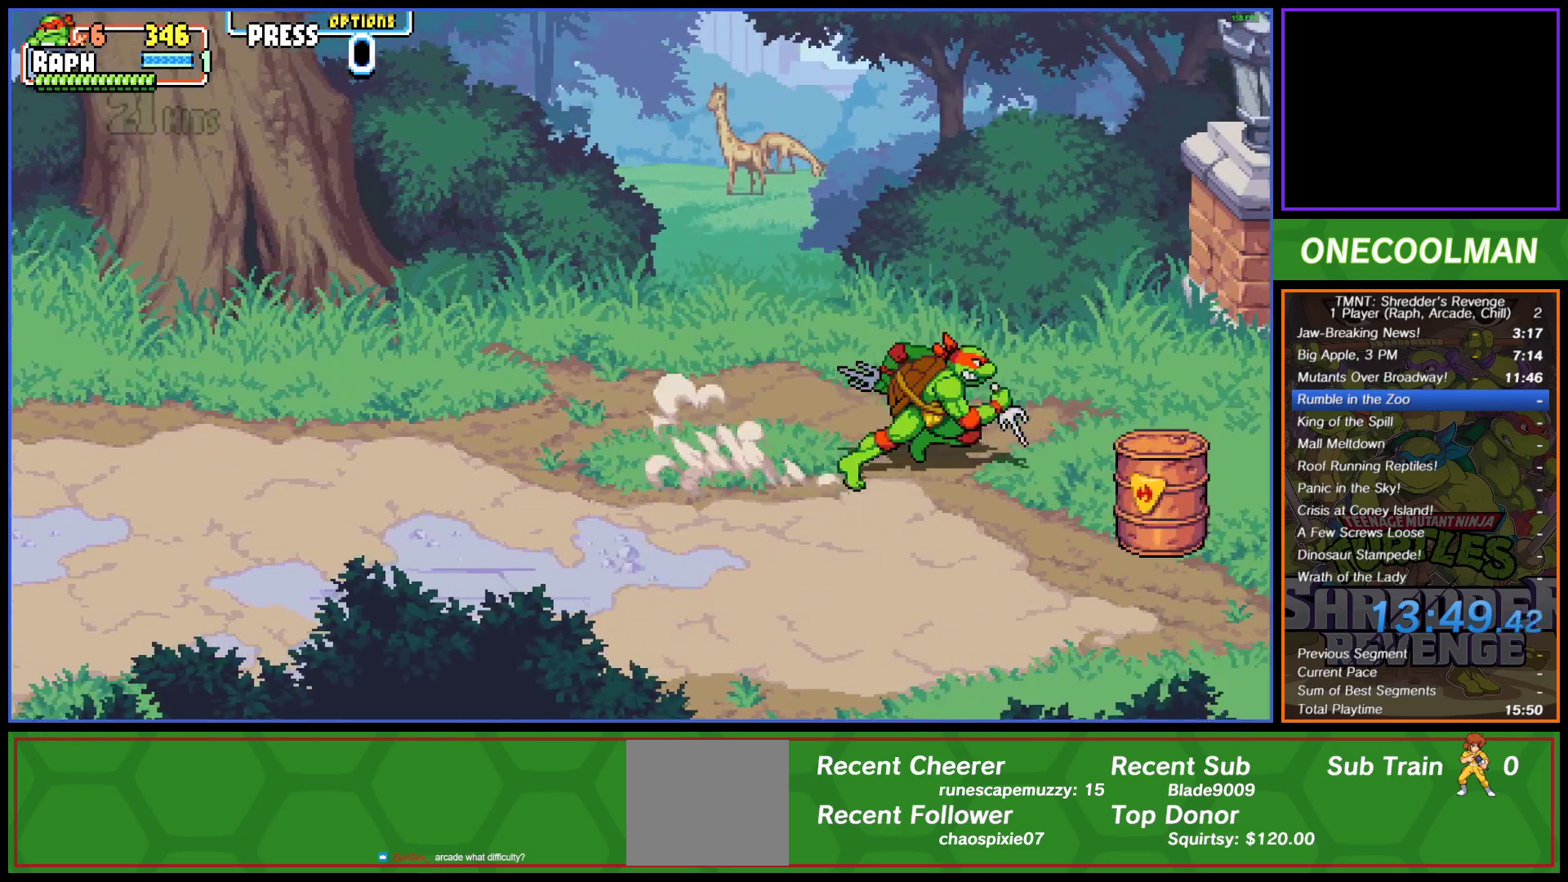
{"buttons": [], "left_stick": "center", "events": []}
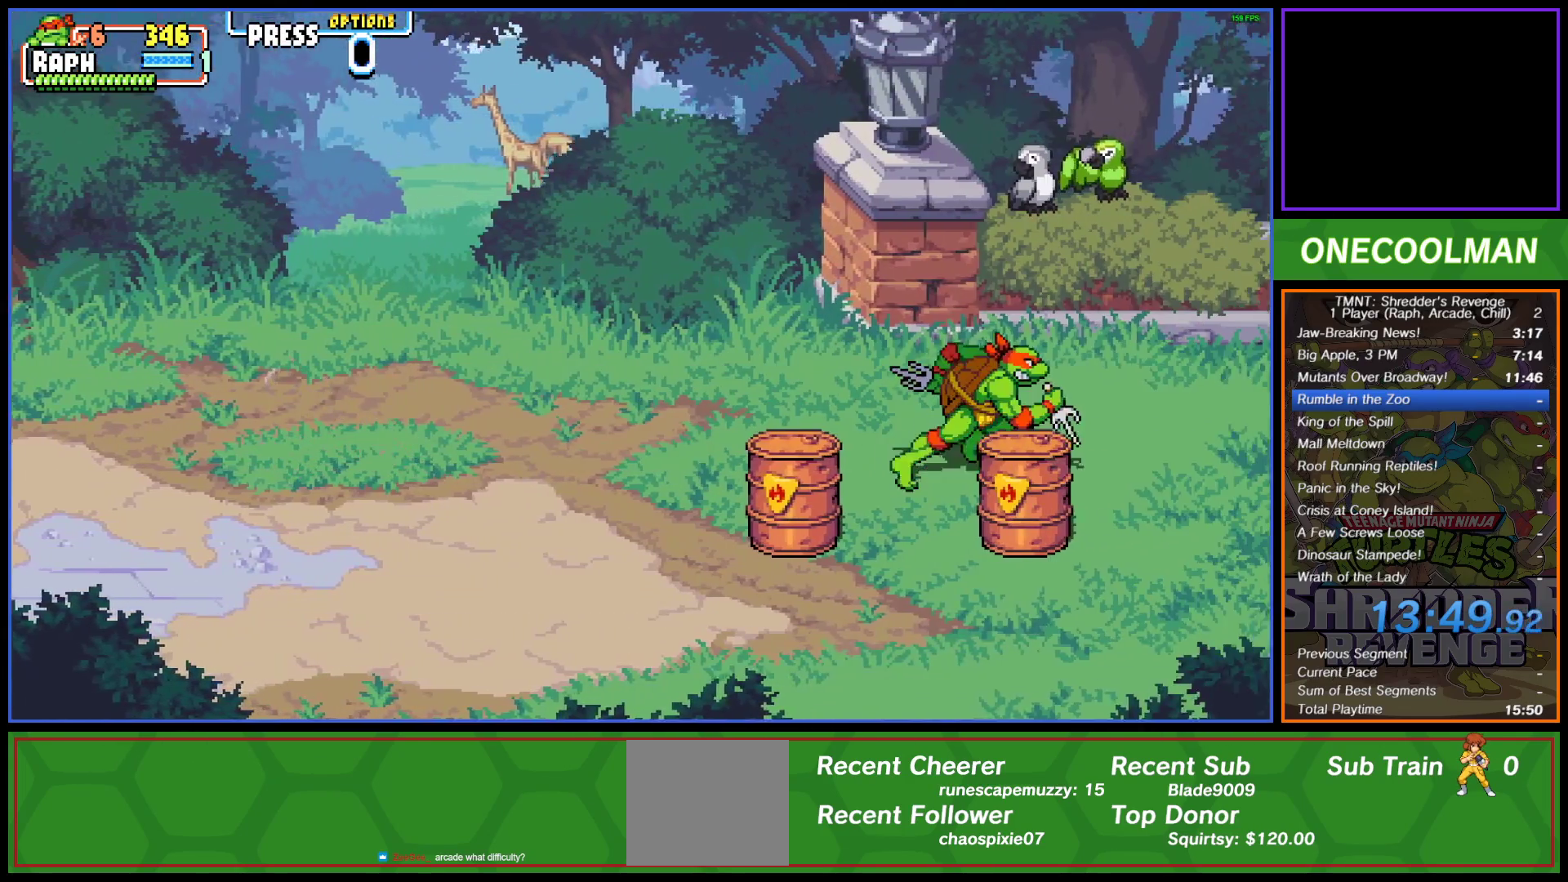
{"buttons": ["DPAD_LEFT"], "left_stick": "center", "events": [[233, "DPAD_DOWN", "down"], [417, "DPAD_DOWN", "up"], [417, "DPAD_LEFT", "down"]]}
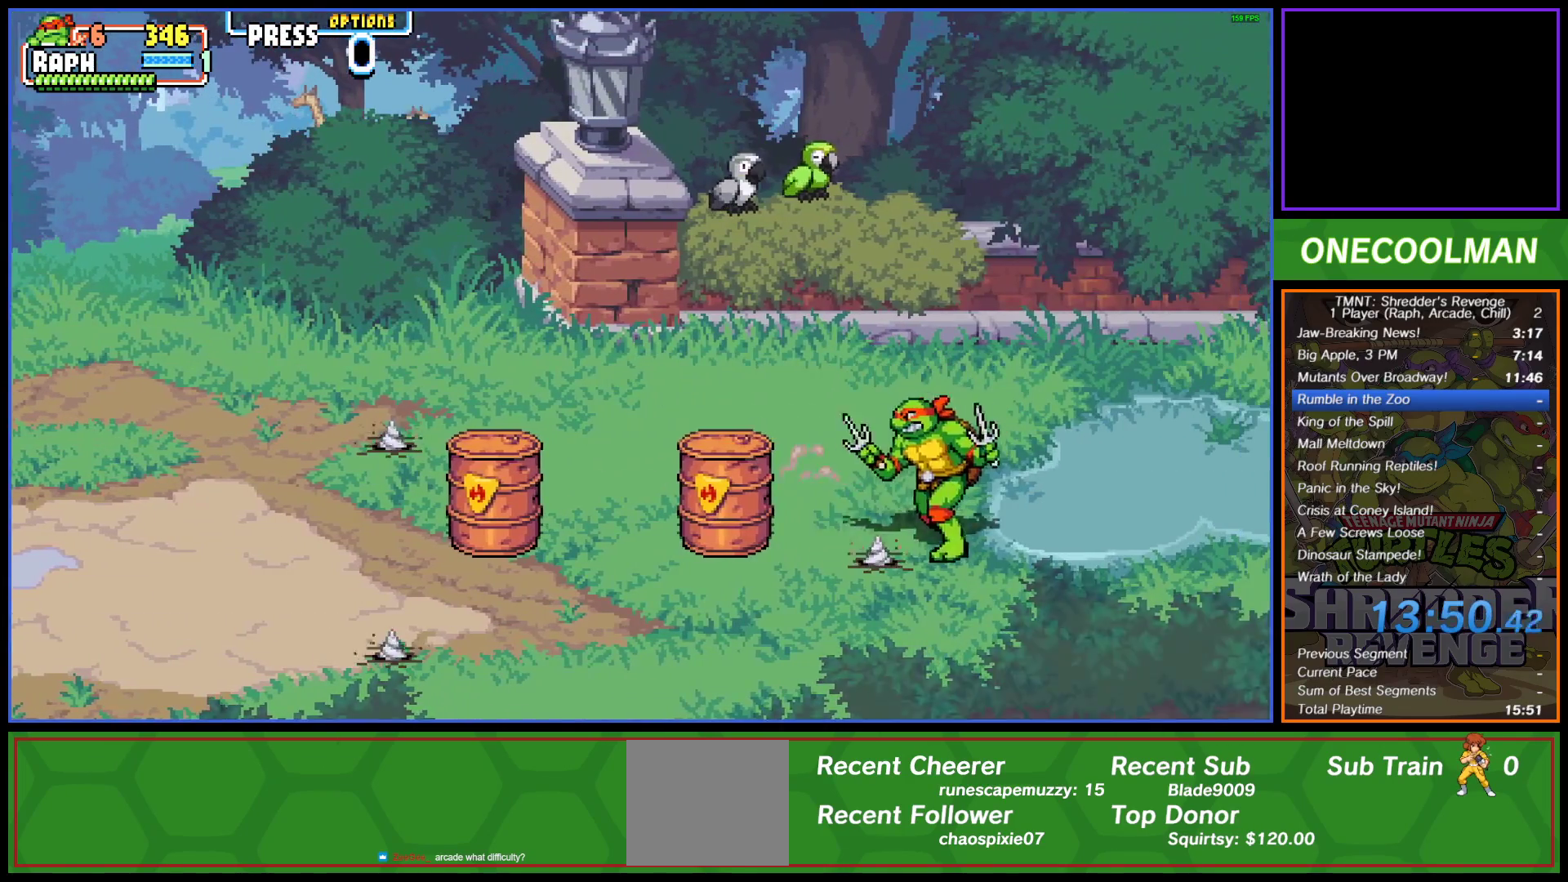
{"buttons": [], "left_stick": "center", "events": [[83, "SQUARE", "down"], [133, "SQUARE", "up"], [150, "DPAD_LEFT", "up"]]}
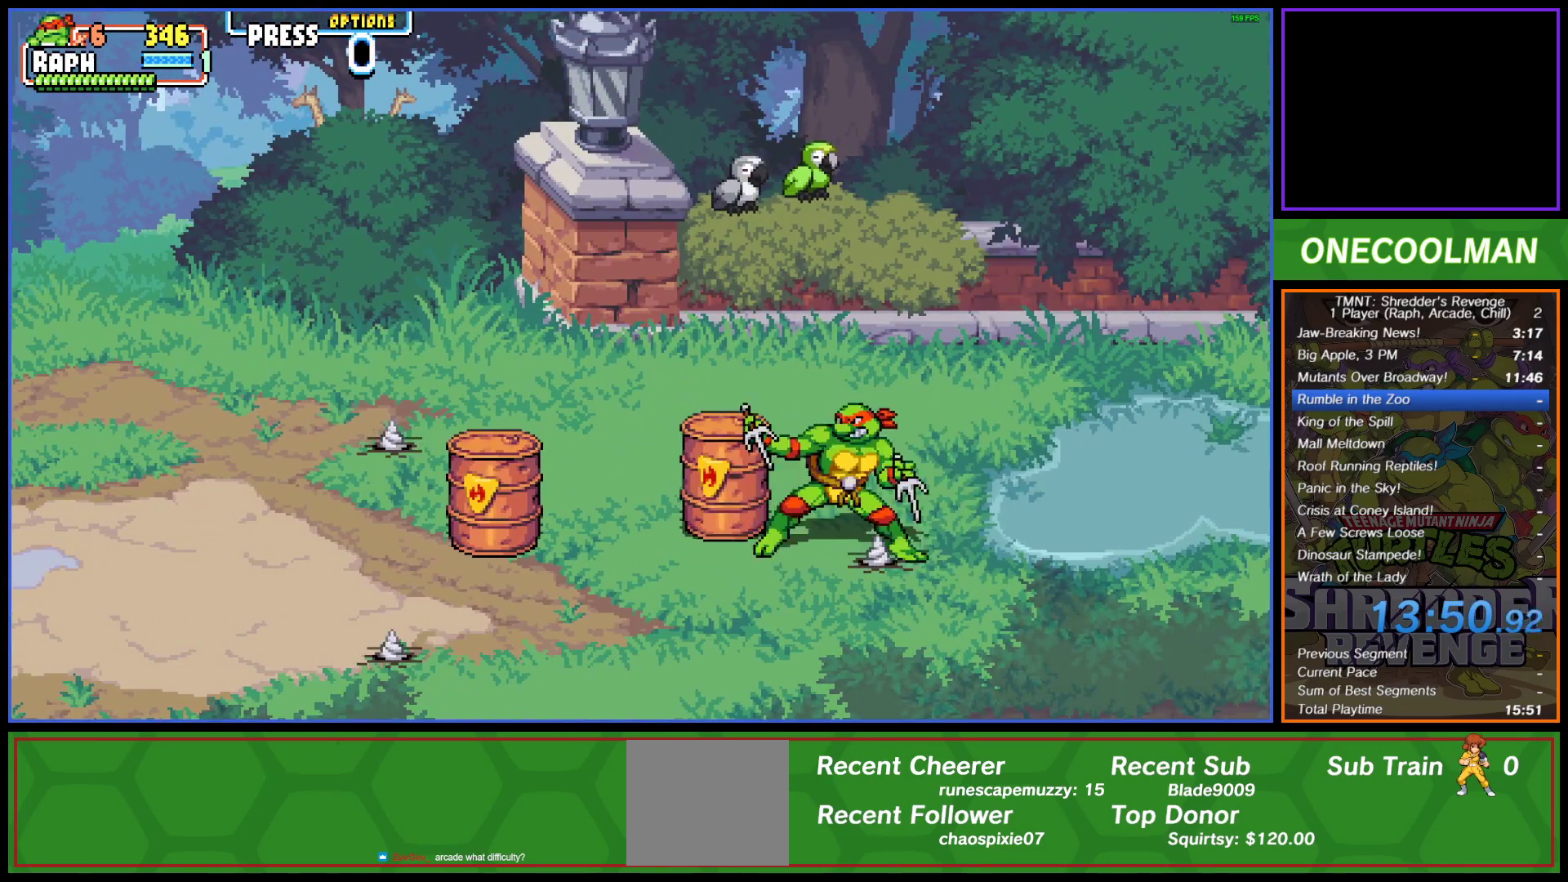
{"buttons": [], "left_stick": "center", "events": [[33, "DPAD_RIGHT", "down"], [67, "CIRCLE", "down"], [133, "CIRCLE", "up"], [167, "DPAD_RIGHT", "up"]]}
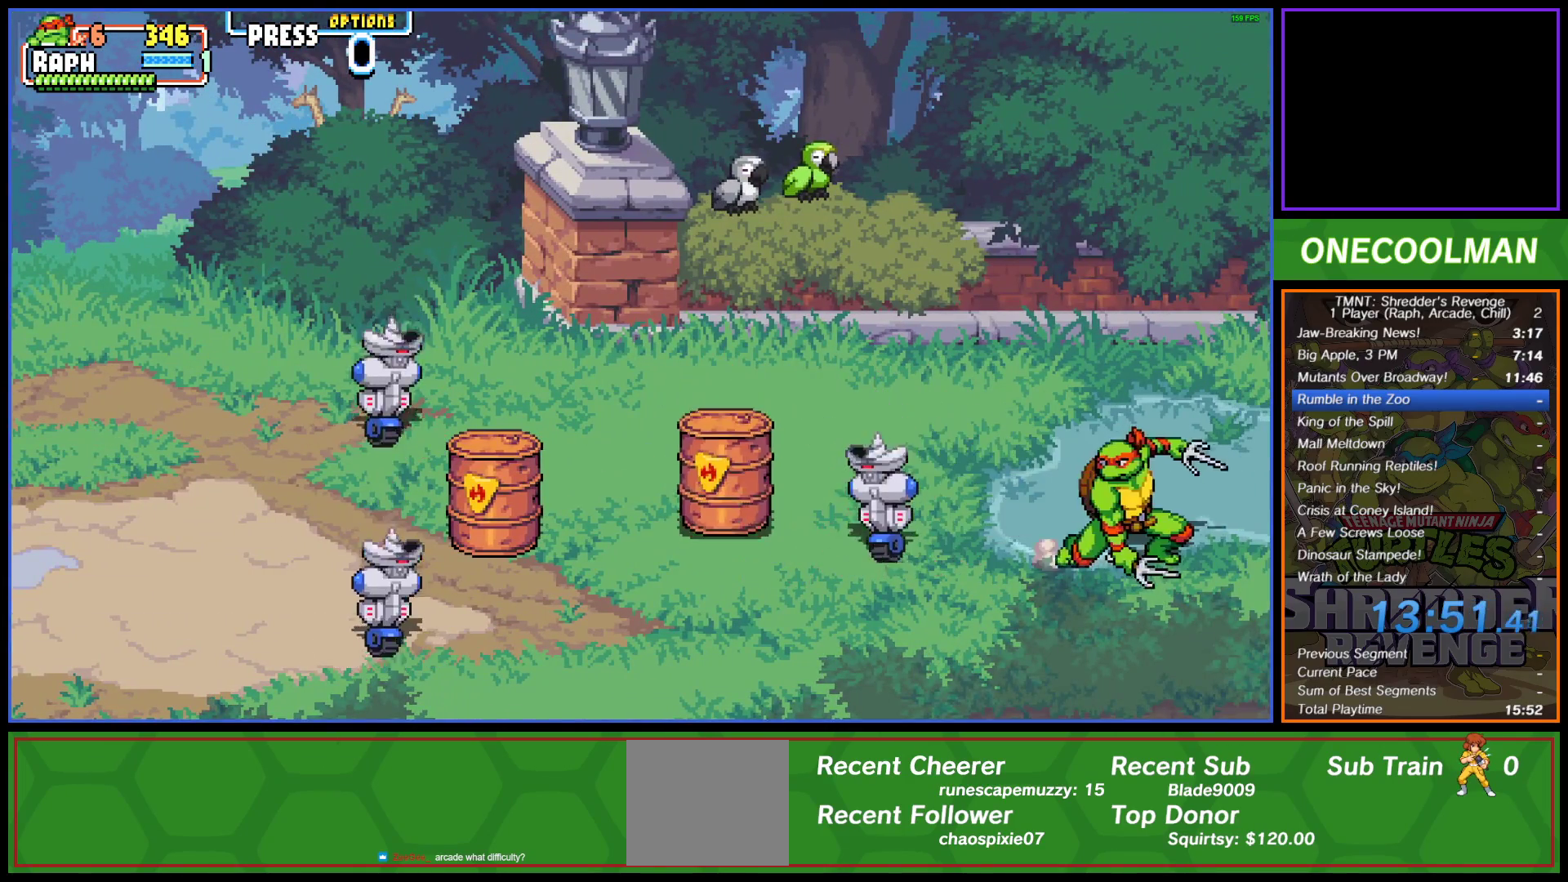
{"buttons": [], "left_stick": "center", "events": []}
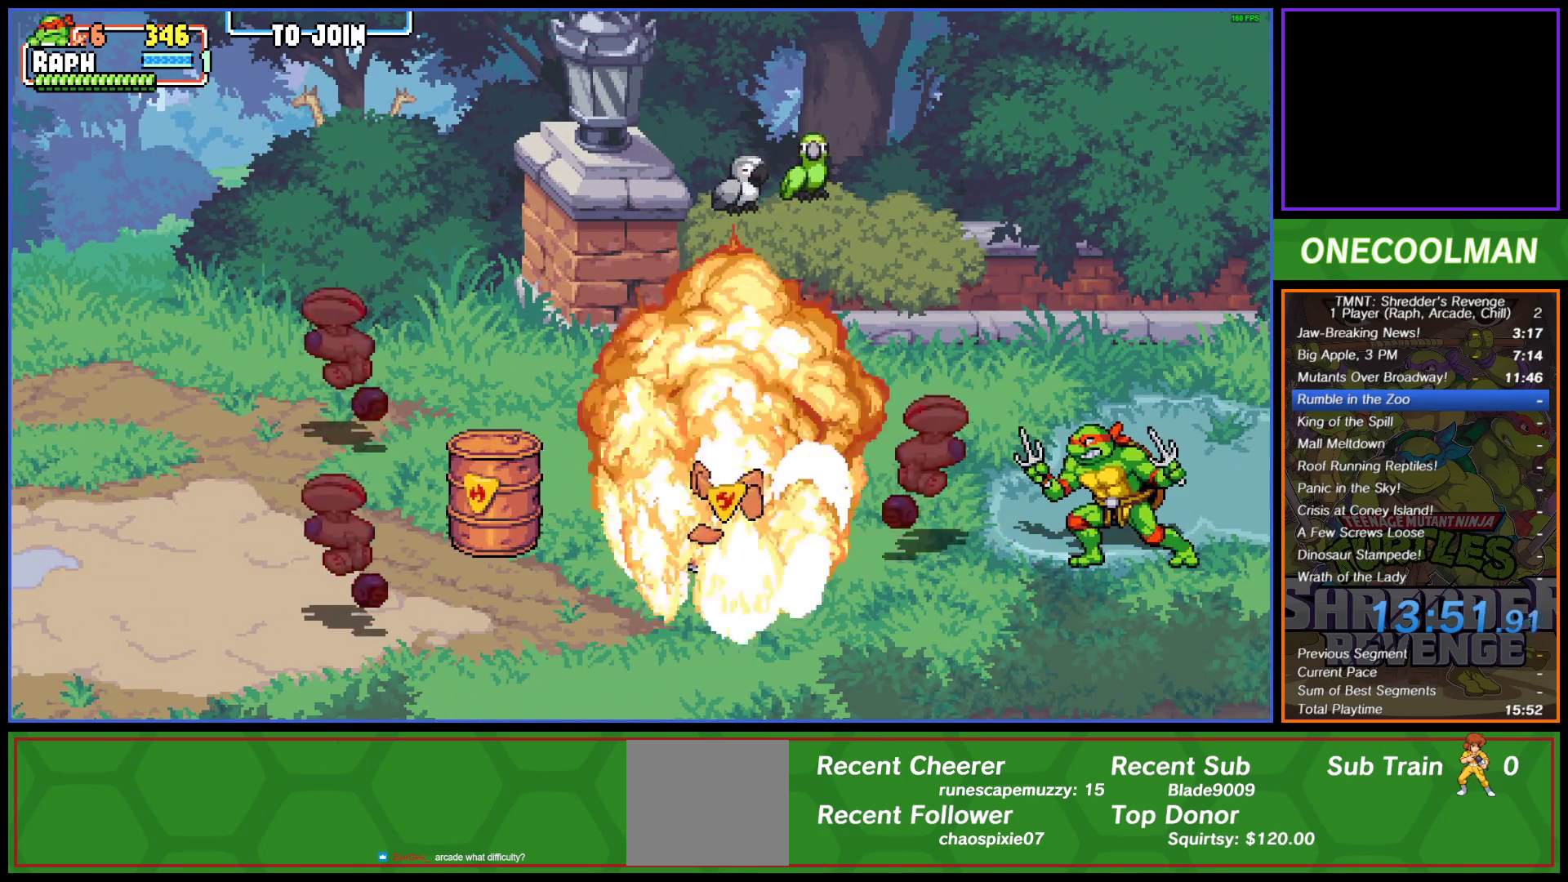
{"buttons": ["DPAD_LEFT"], "left_stick": "center", "events": [[500, "DPAD_LEFT", "down"]]}
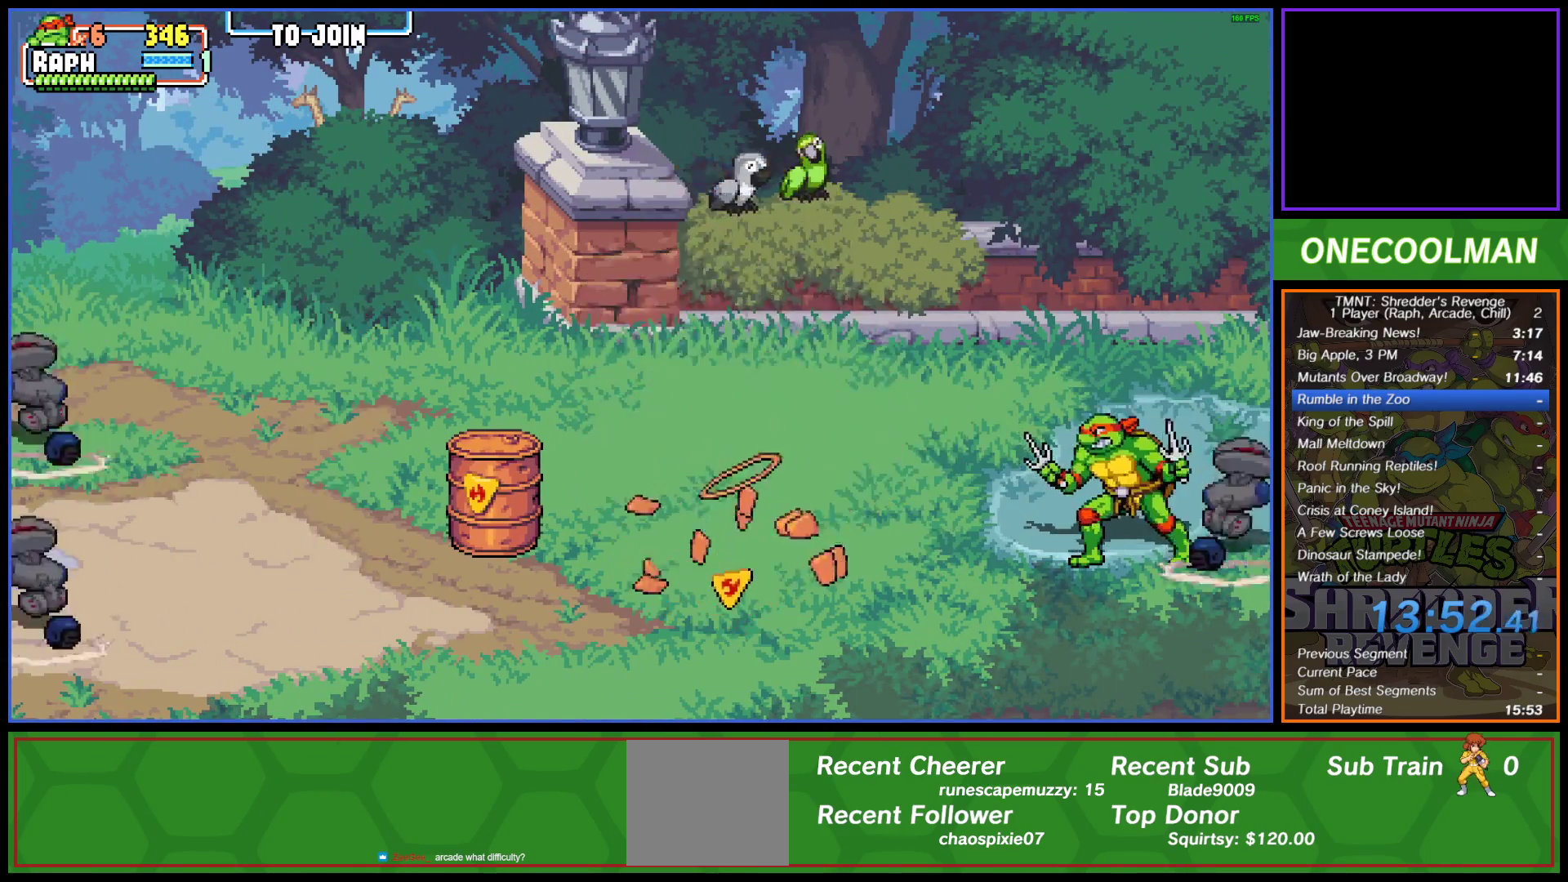
{"buttons": [], "left_stick": "center", "events": [[83, "DPAD_LEFT", "up"], [133, "DPAD_LEFT", "down"], [200, "DPAD_LEFT", "up"]]}
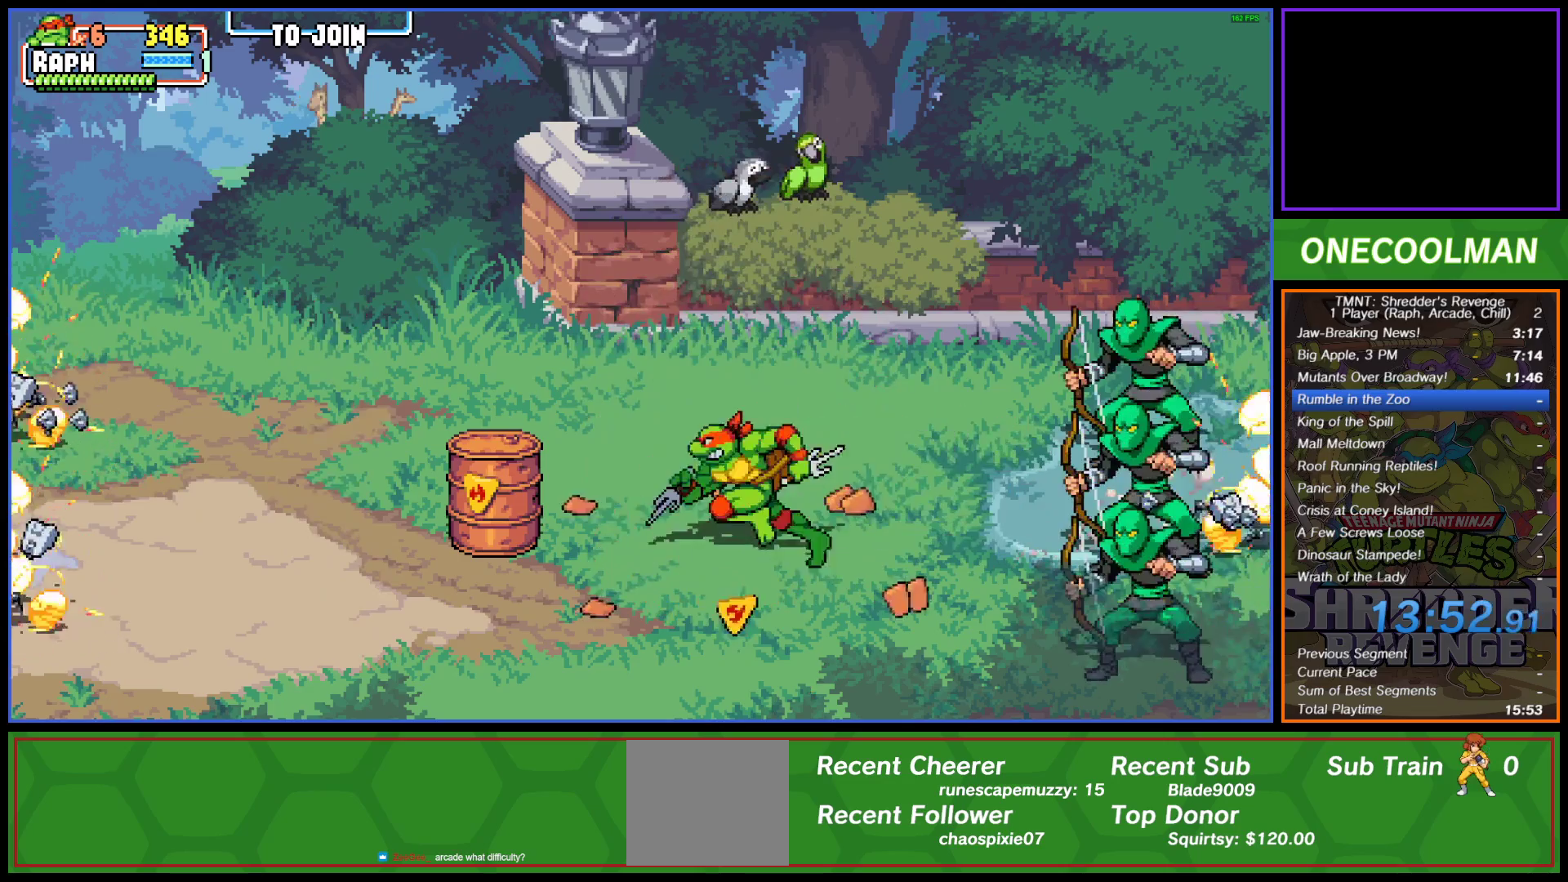
{"buttons": ["DPAD_RIGHT"], "left_stick": "center", "events": [[100, "DPAD_RIGHT", "down"], [233, "DPAD_RIGHT", "up"], [300, "DPAD_RIGHT", "down"], [367, "DPAD_RIGHT", "up"], [433, "DPAD_RIGHT", "down"]]}
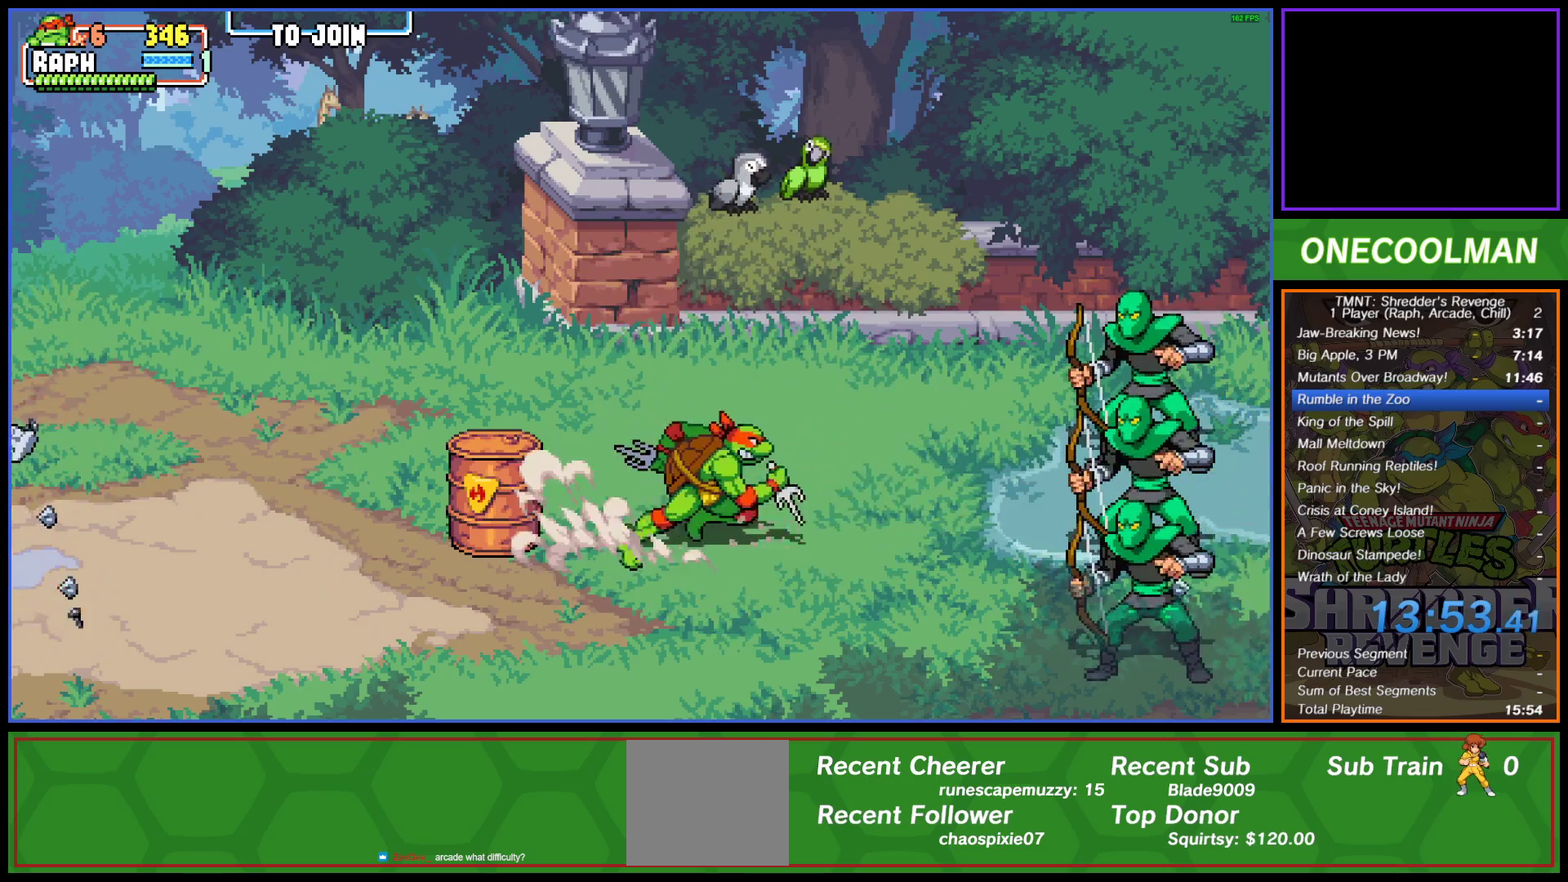
{"buttons": [], "left_stick": "center", "events": [[33, "DPAD_RIGHT", "up"], [200, "SQUARE", "down"], [267, "SQUARE", "up"]]}
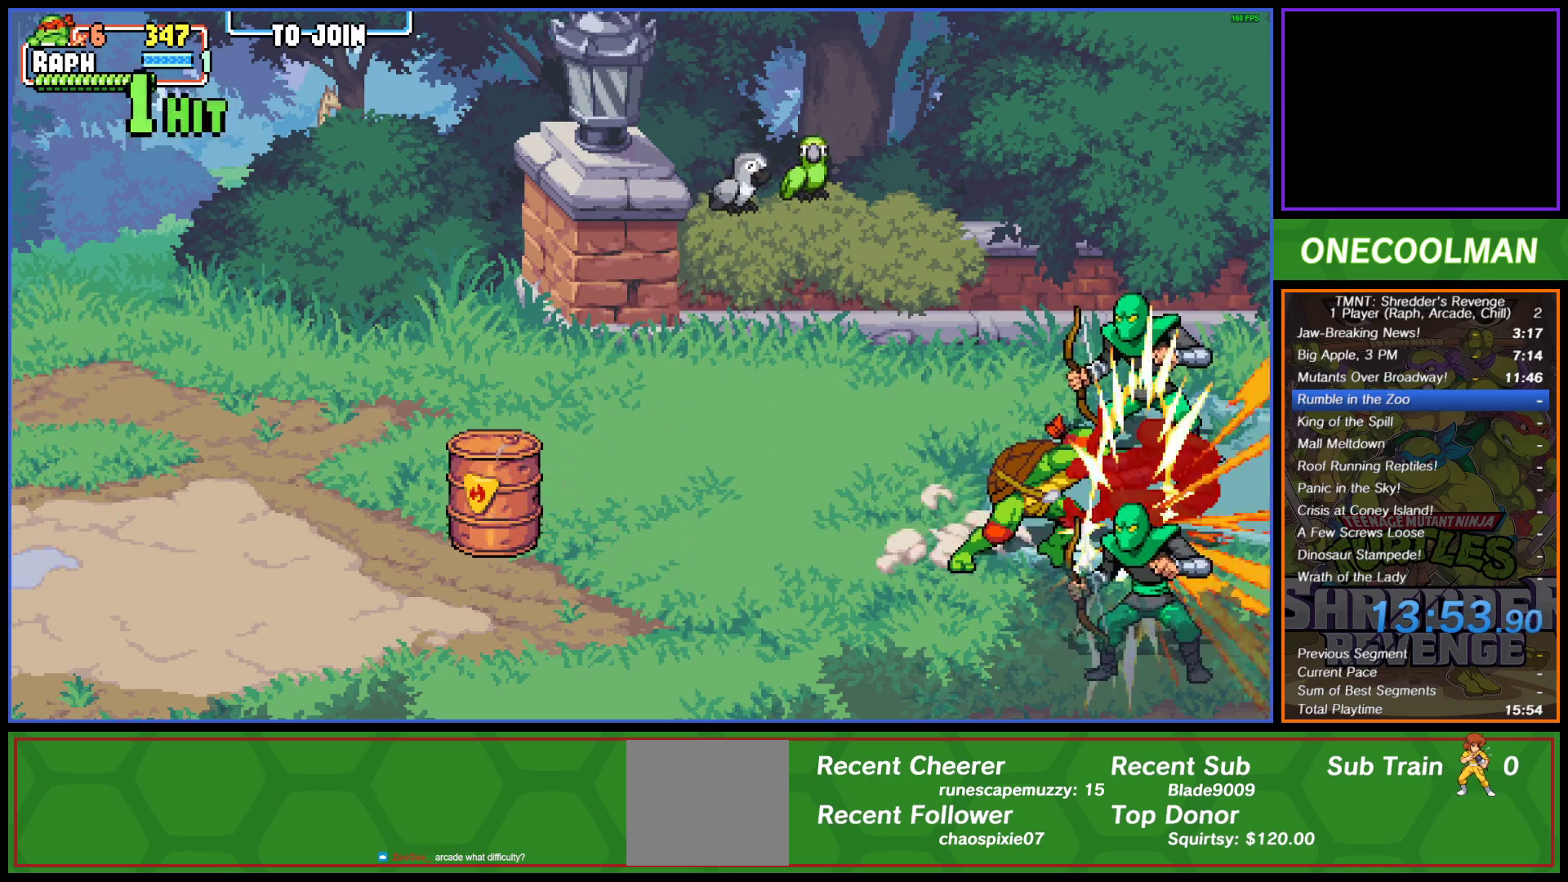
{"buttons": ["DPAD_UP", "DPAD_RIGHT"], "left_stick": "center", "events": [[283, "DPAD_UP", "down"], [350, "DPAD_RIGHT", "down"]]}
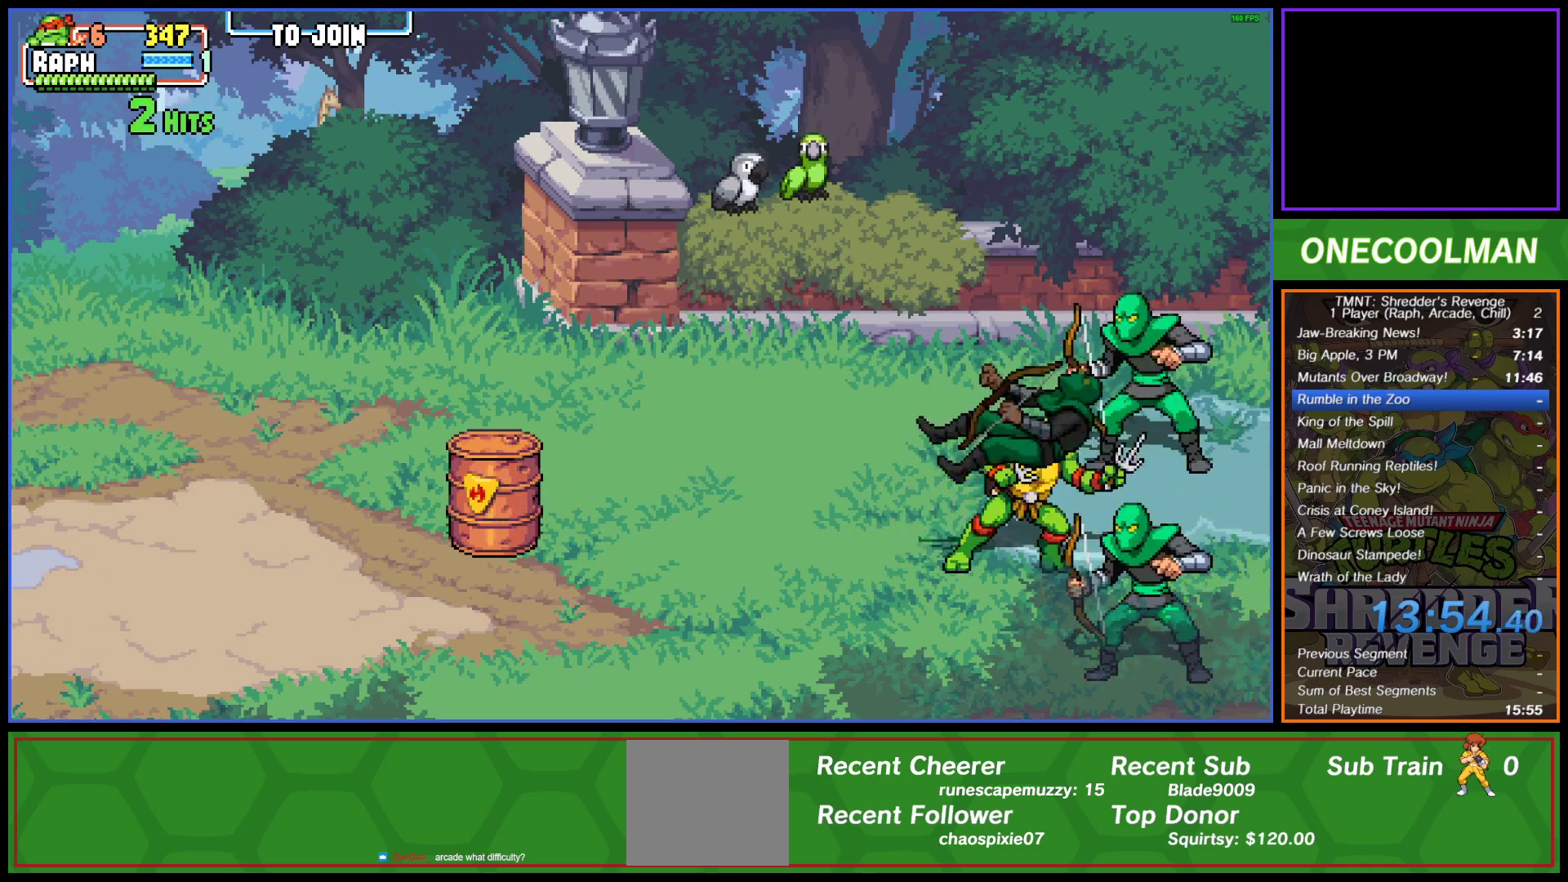
{"buttons": [], "left_stick": "center", "events": [[150, "DPAD_RIGHT", "up"], [317, "SQUARE", "down"], [383, "DPAD_UP", "up"], [383, "SQUARE", "up"]]}
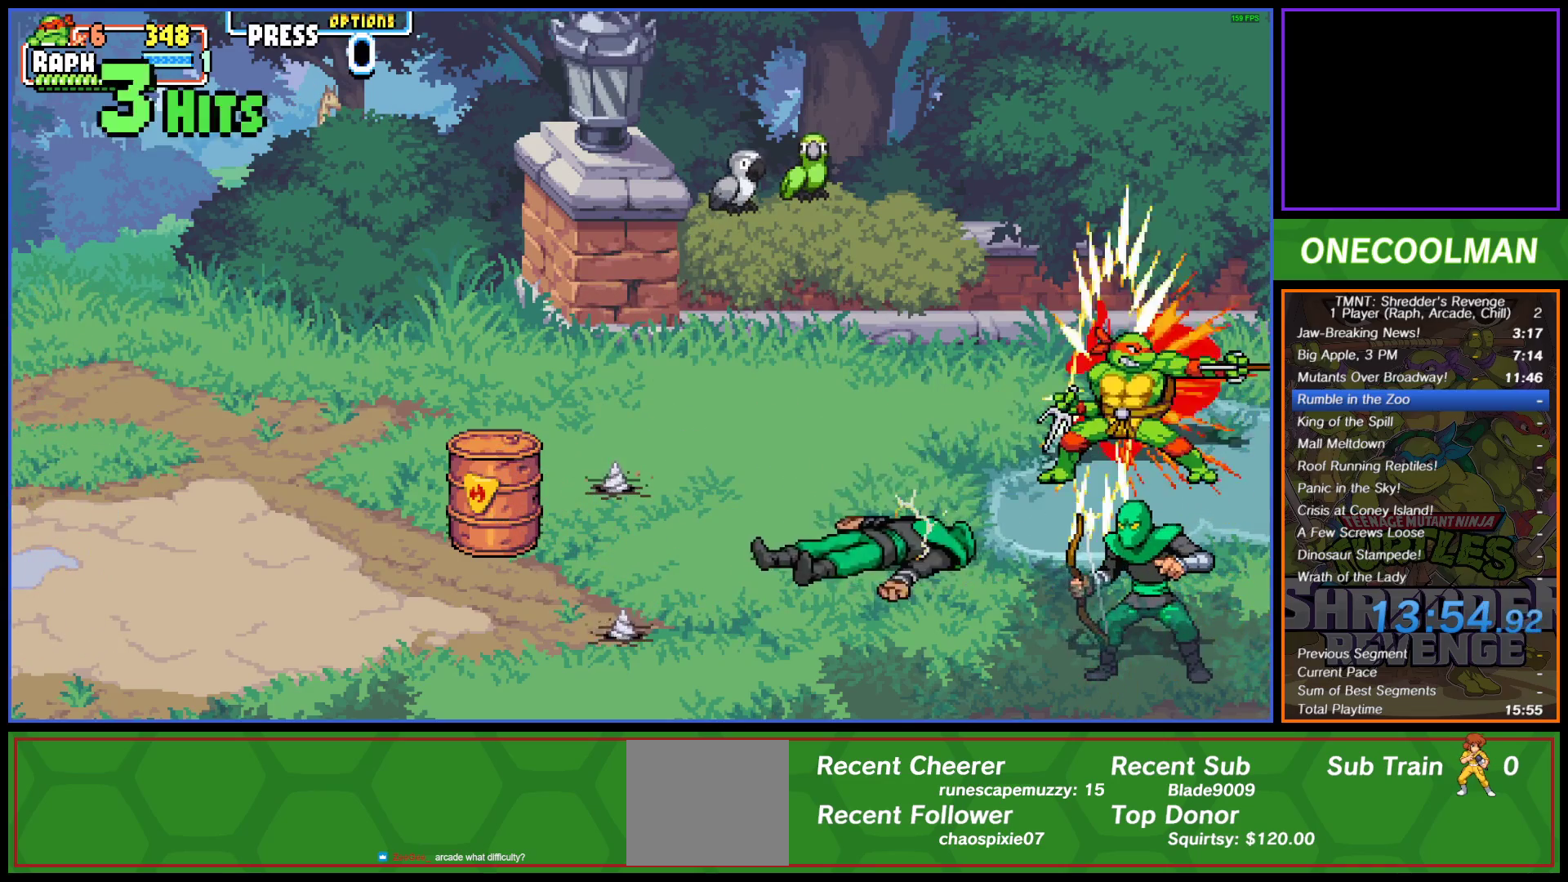
{"buttons": ["DPAD_DOWN"], "left_stick": "center", "events": [[300, "DPAD_DOWN", "down"]]}
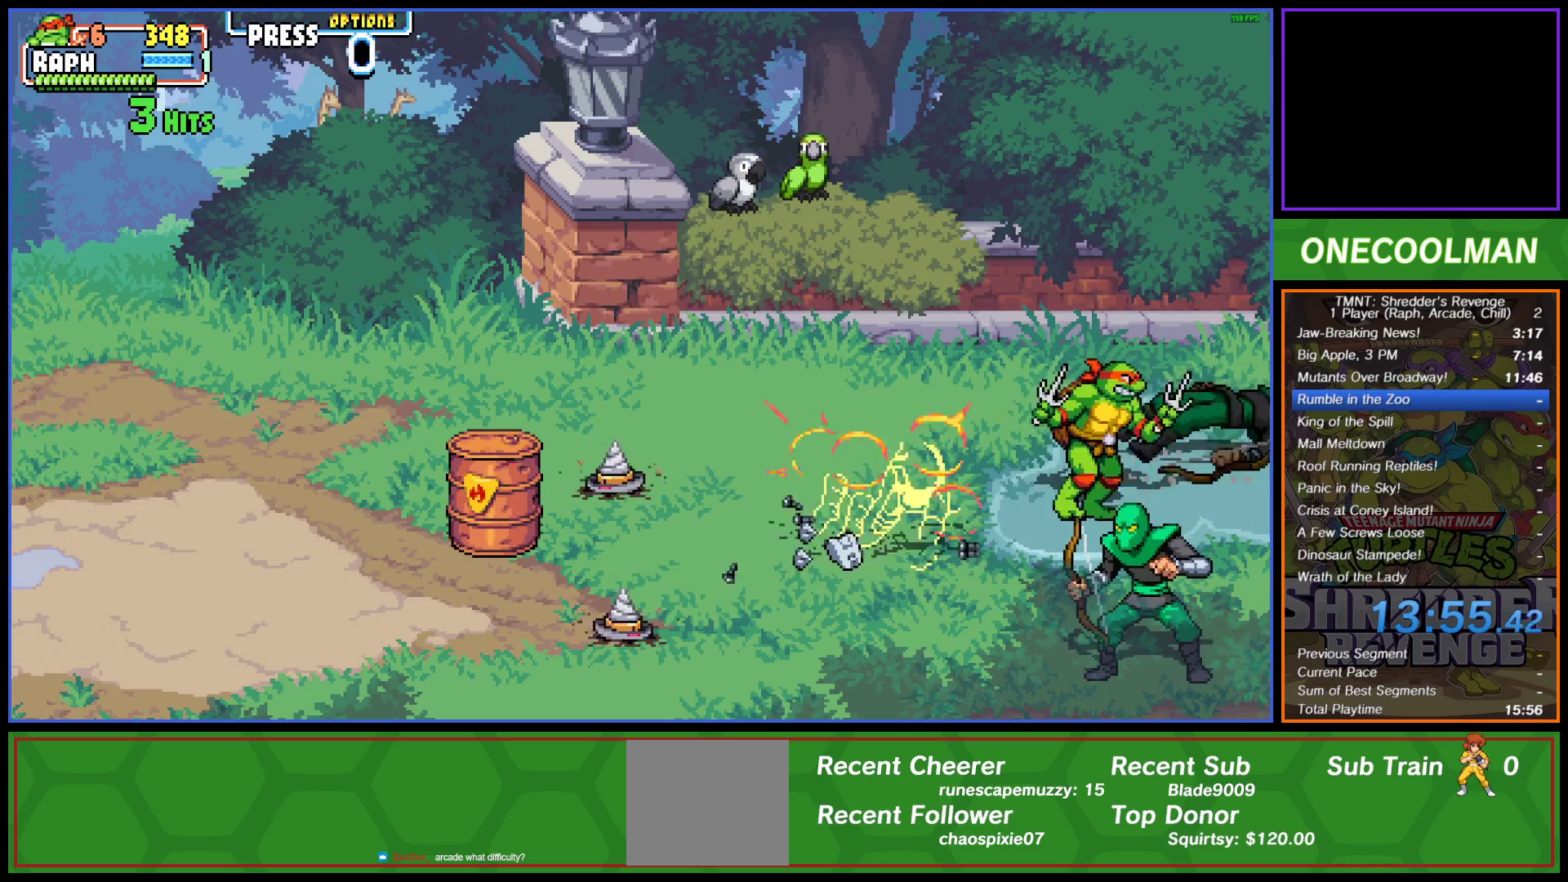
{"buttons": [], "left_stick": "center", "events": [[83, "DPAD_DOWN", "up"], [150, "DPAD_LEFT", "down"], [233, "DPAD_LEFT", "up"], [283, "DPAD_LEFT", "down"], [367, "DPAD_LEFT", "up"]]}